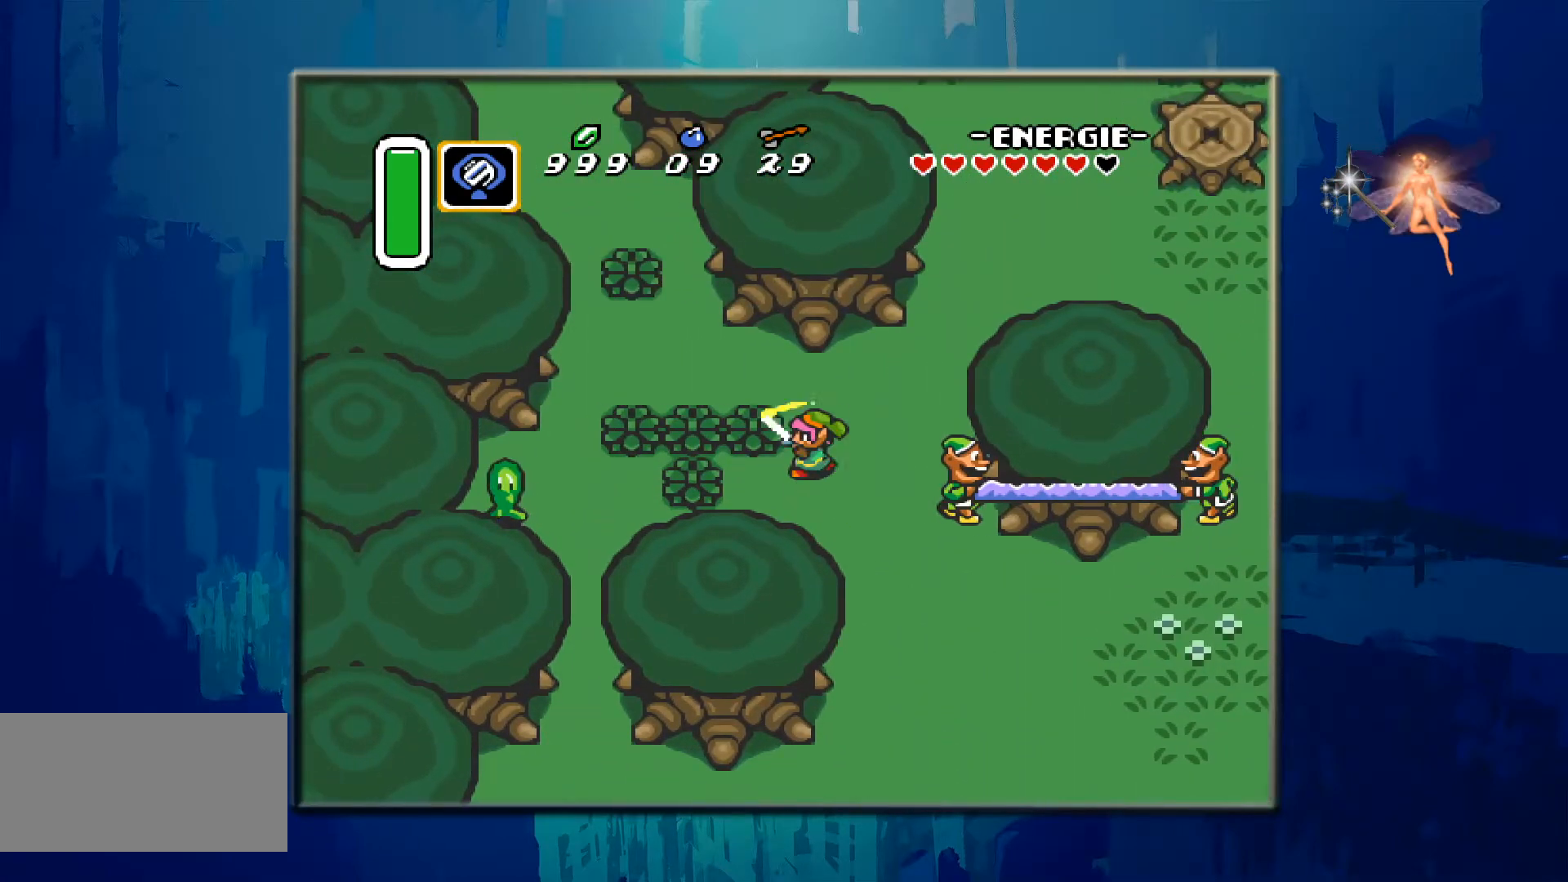
Gameplay with a controller (Nintendo layout); each line is a JSON object with the inputs held at the frame after it. "events" lists button and stick changes between this image and that frame as [ms after this image, input, new state], when the widget could be followed in between. Not read: L3 R3.
{"buttons": ["B", "DPAD_LEFT"], "events": [[167, "B", "up"], [500, "B", "down"]]}
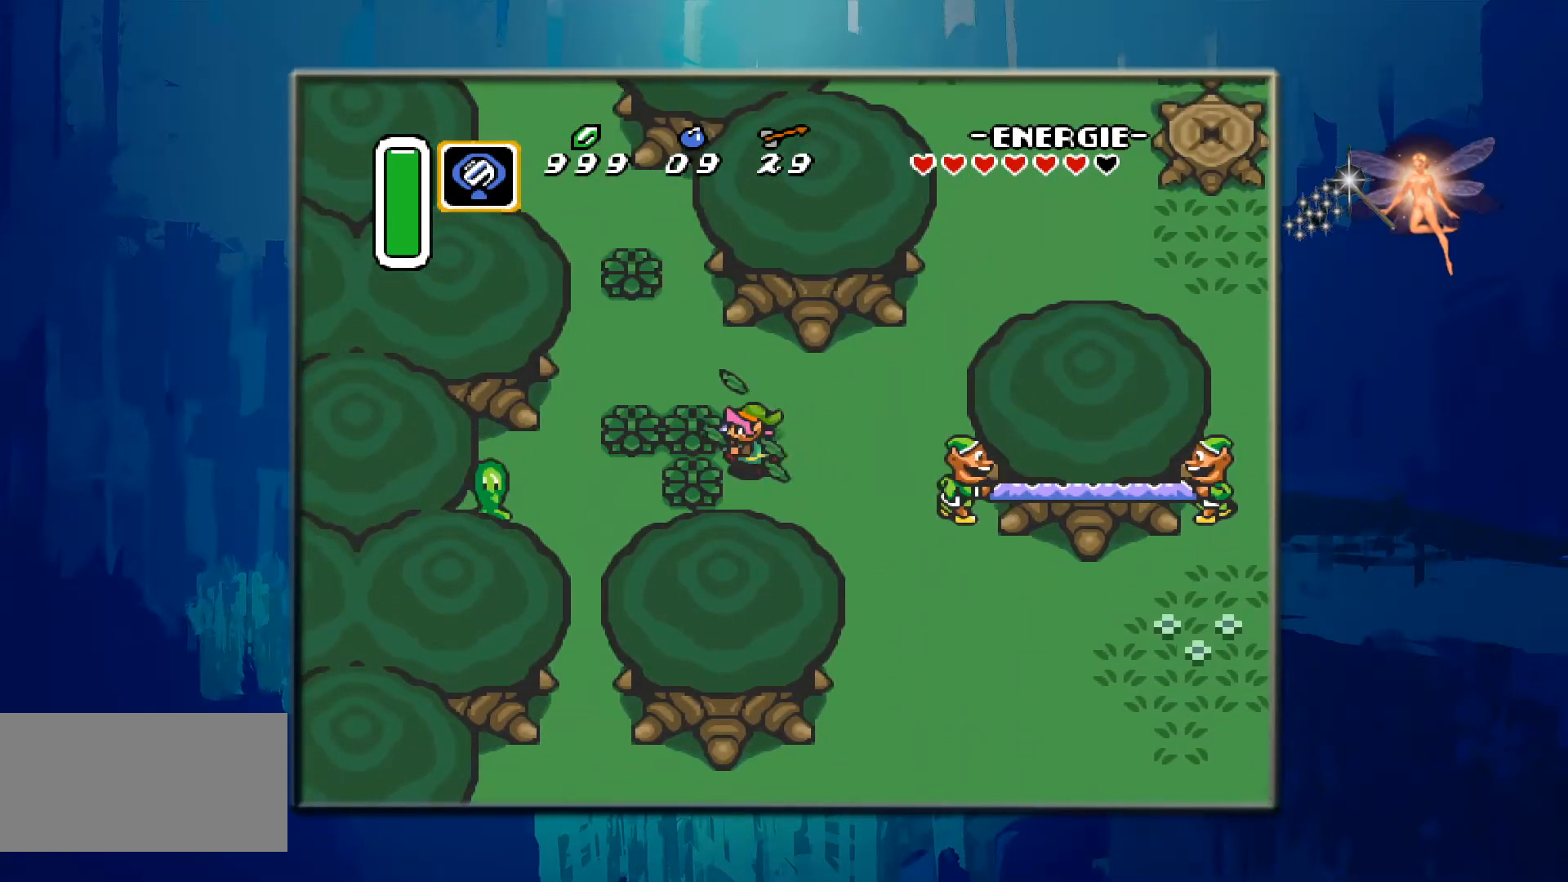
{"buttons": ["DPAD_LEFT"], "events": [[200, "B", "up"]]}
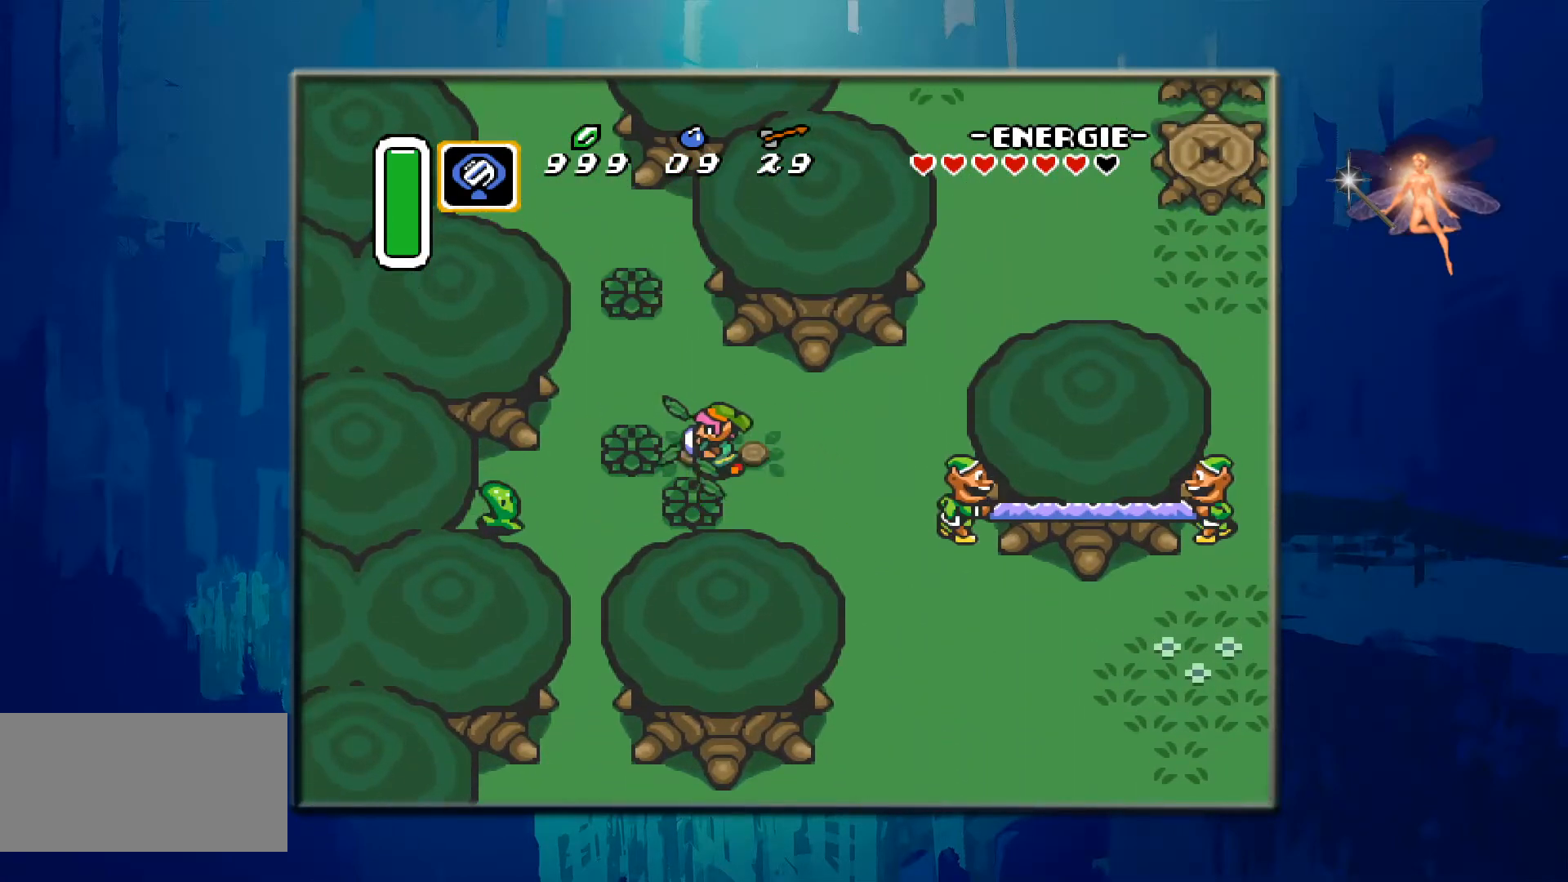
{"buttons": ["DPAD_DOWN"], "events": [[33, "B", "down"], [217, "DPAD_LEFT", "up"], [283, "B", "up"], [450, "DPAD_DOWN", "down"]]}
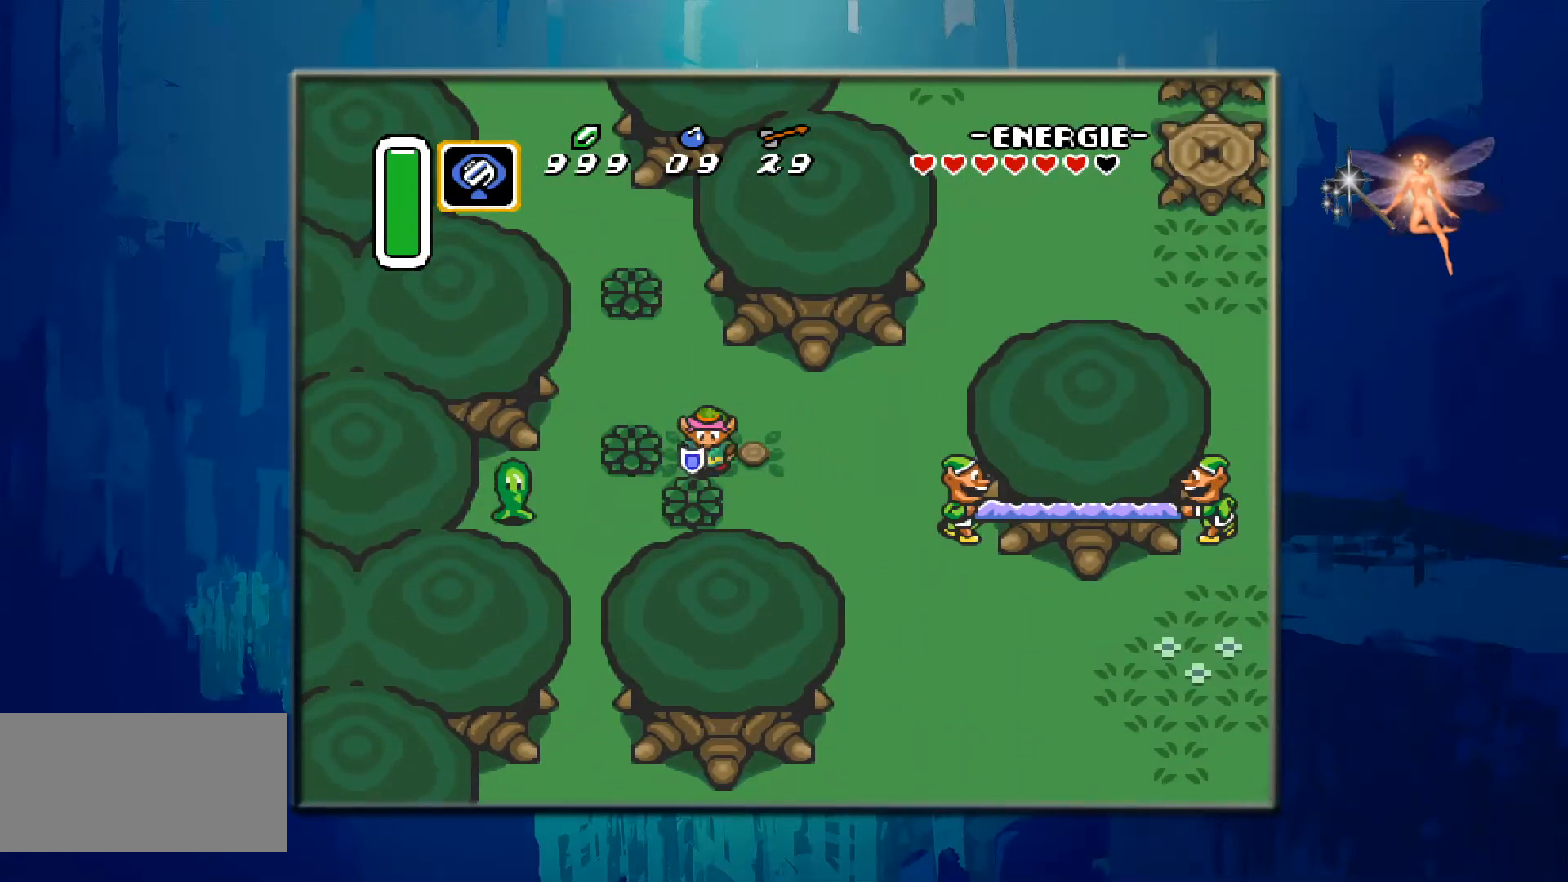
{"buttons": [], "events": [[117, "B", "down"], [350, "B", "up"], [350, "DPAD_DOWN", "up"]]}
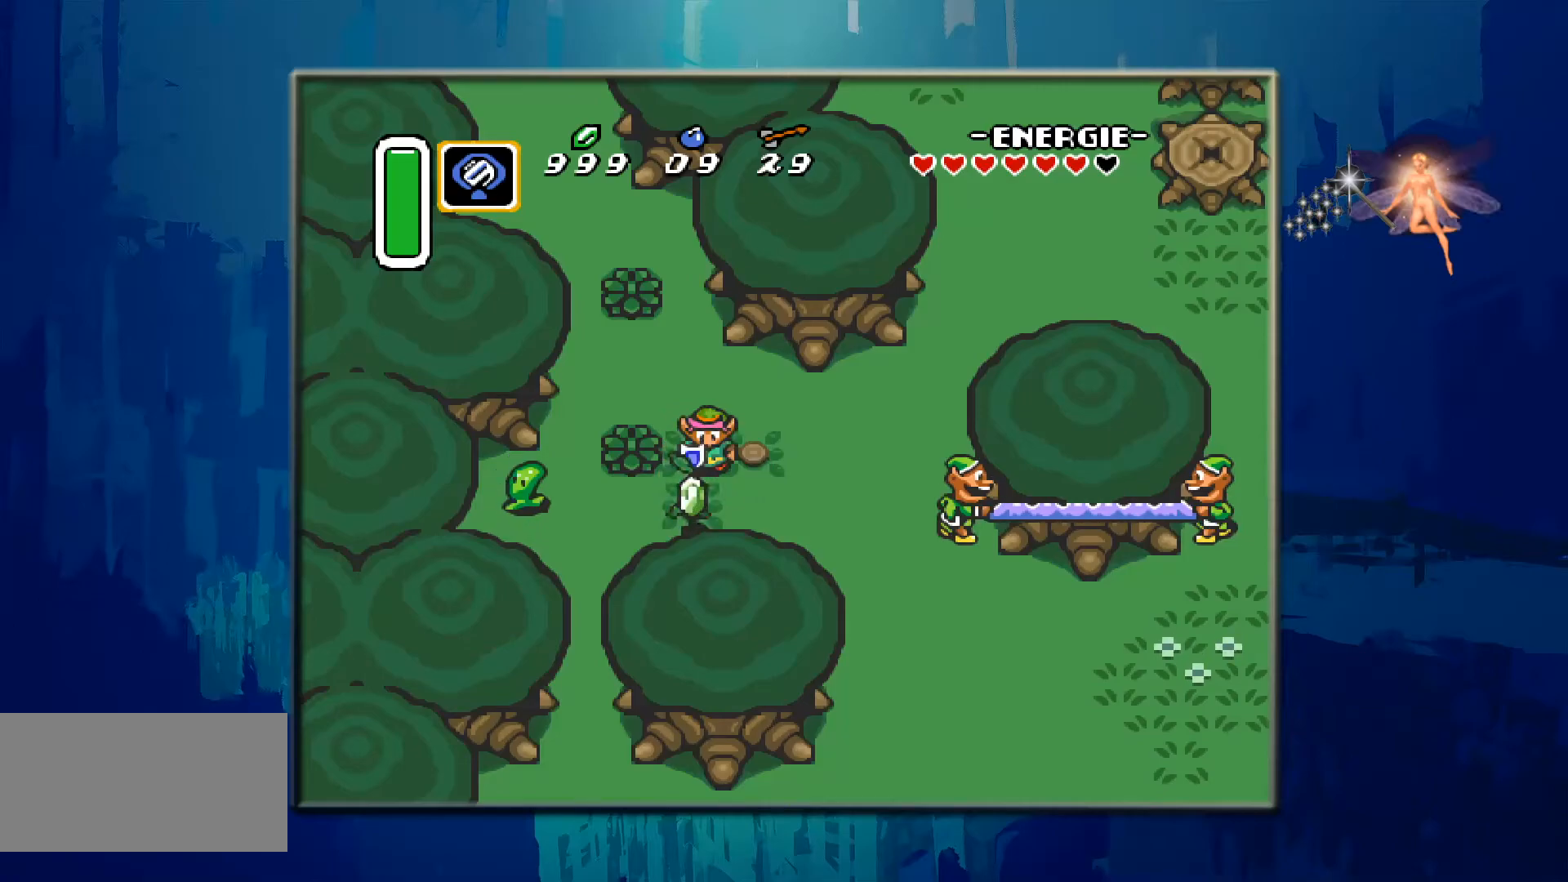
{"buttons": [], "events": [[67, "DPAD_UP", "down"], [150, "DPAD_LEFT", "down"], [167, "DPAD_UP", "up"], [267, "B", "down"], [450, "DPAD_LEFT", "up"], [467, "B", "up"]]}
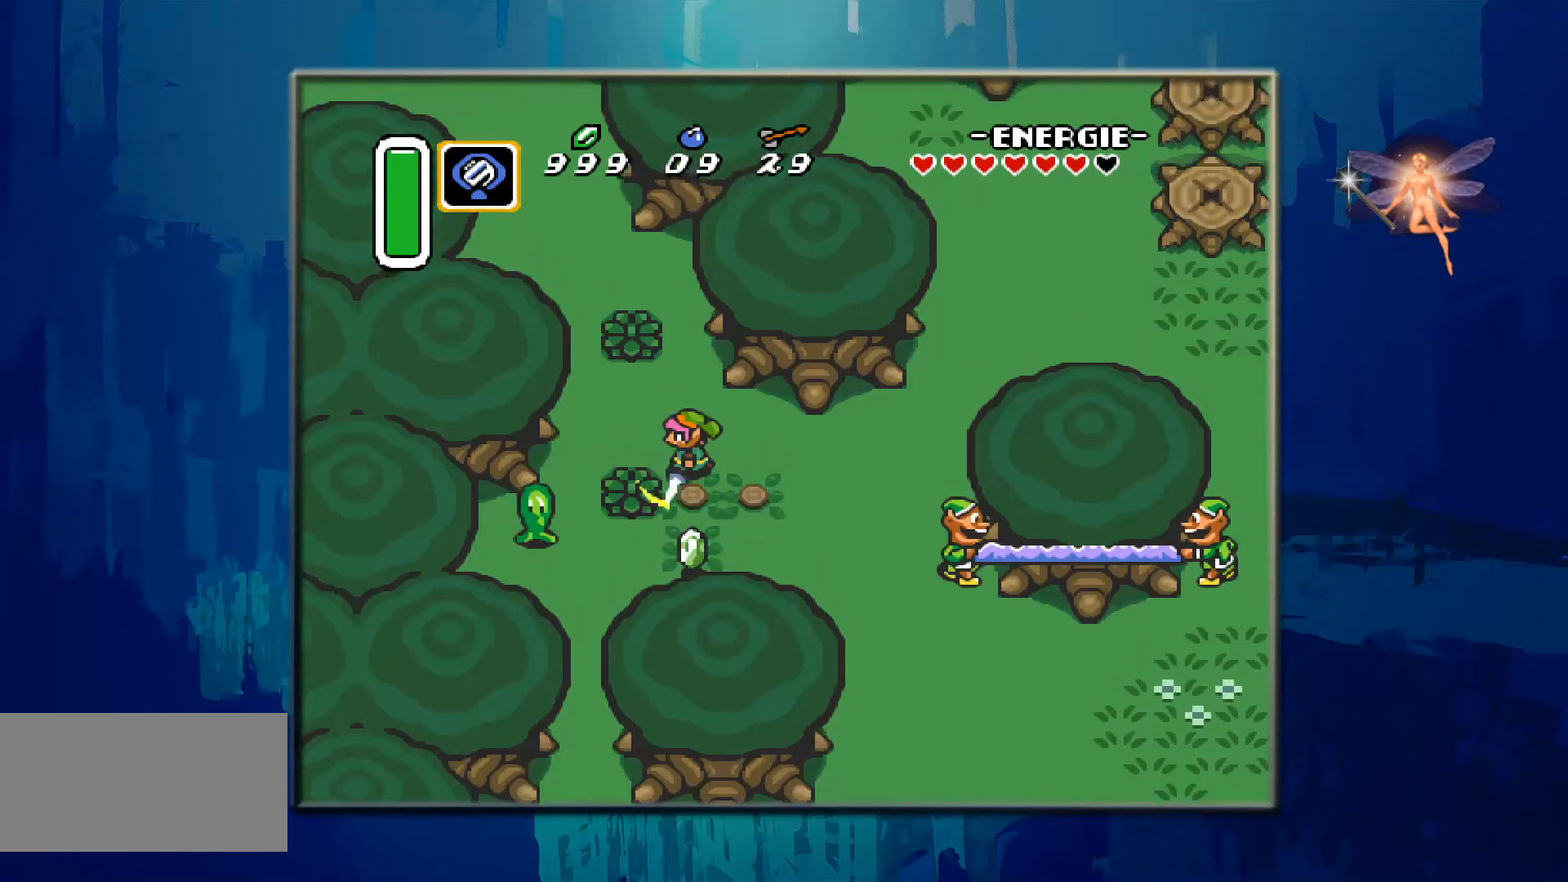
{"buttons": ["DPAD_DOWN"], "events": [[67, "DPAD_DOWN", "down"], [117, "DPAD_DOWN", "up"], [400, "DPAD_DOWN", "down"]]}
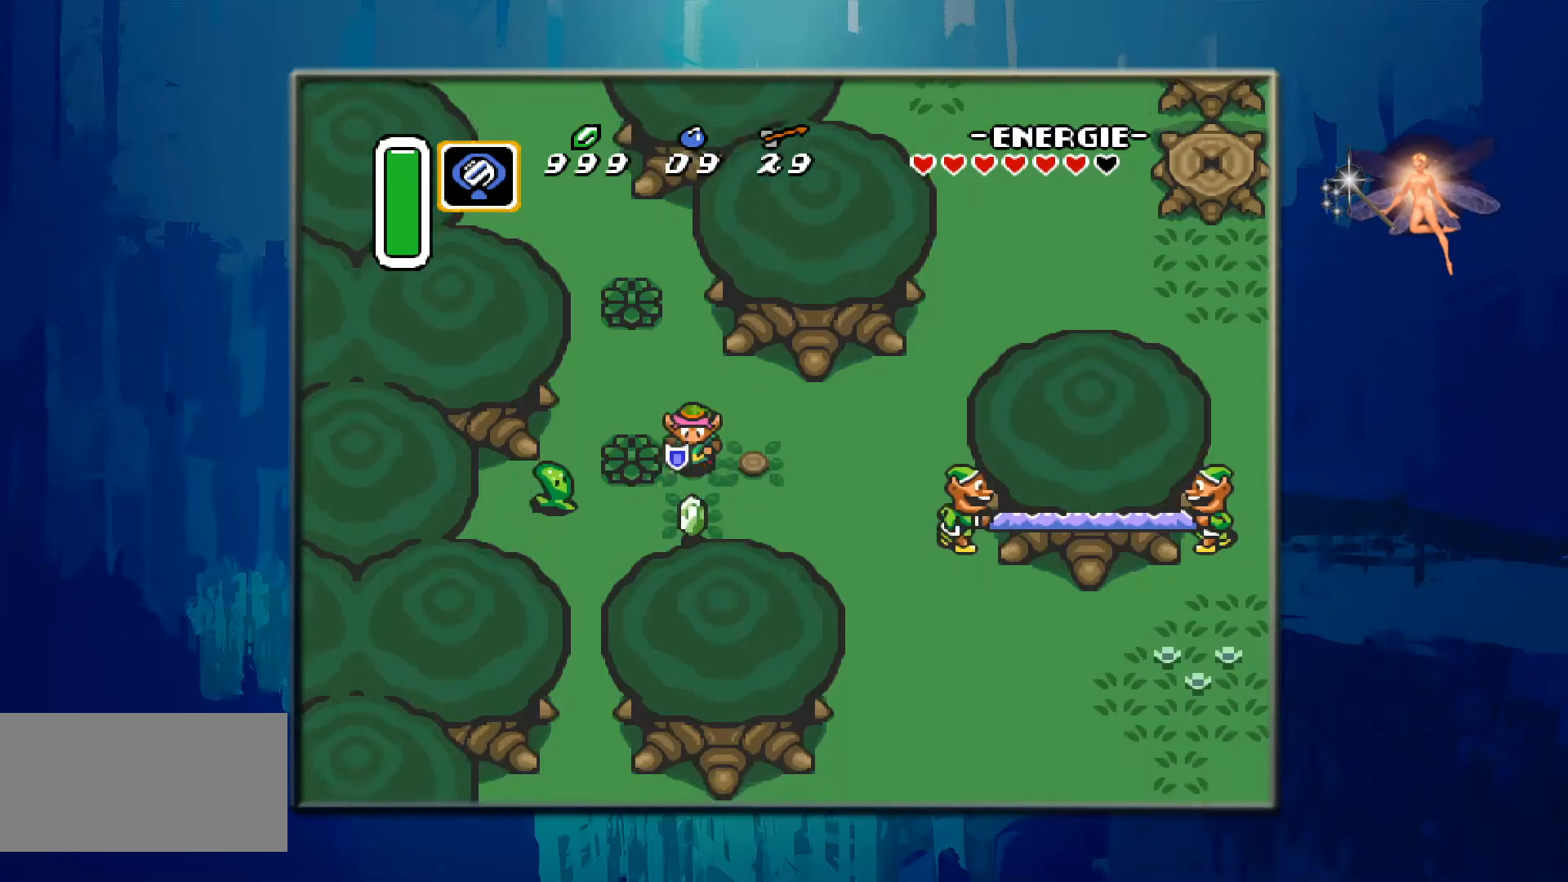
{"buttons": [], "events": [[67, "DPAD_DOWN", "up"], [67, "DPAD_LEFT", "down"], [183, "B", "down"], [333, "DPAD_LEFT", "up"], [367, "B", "up"]]}
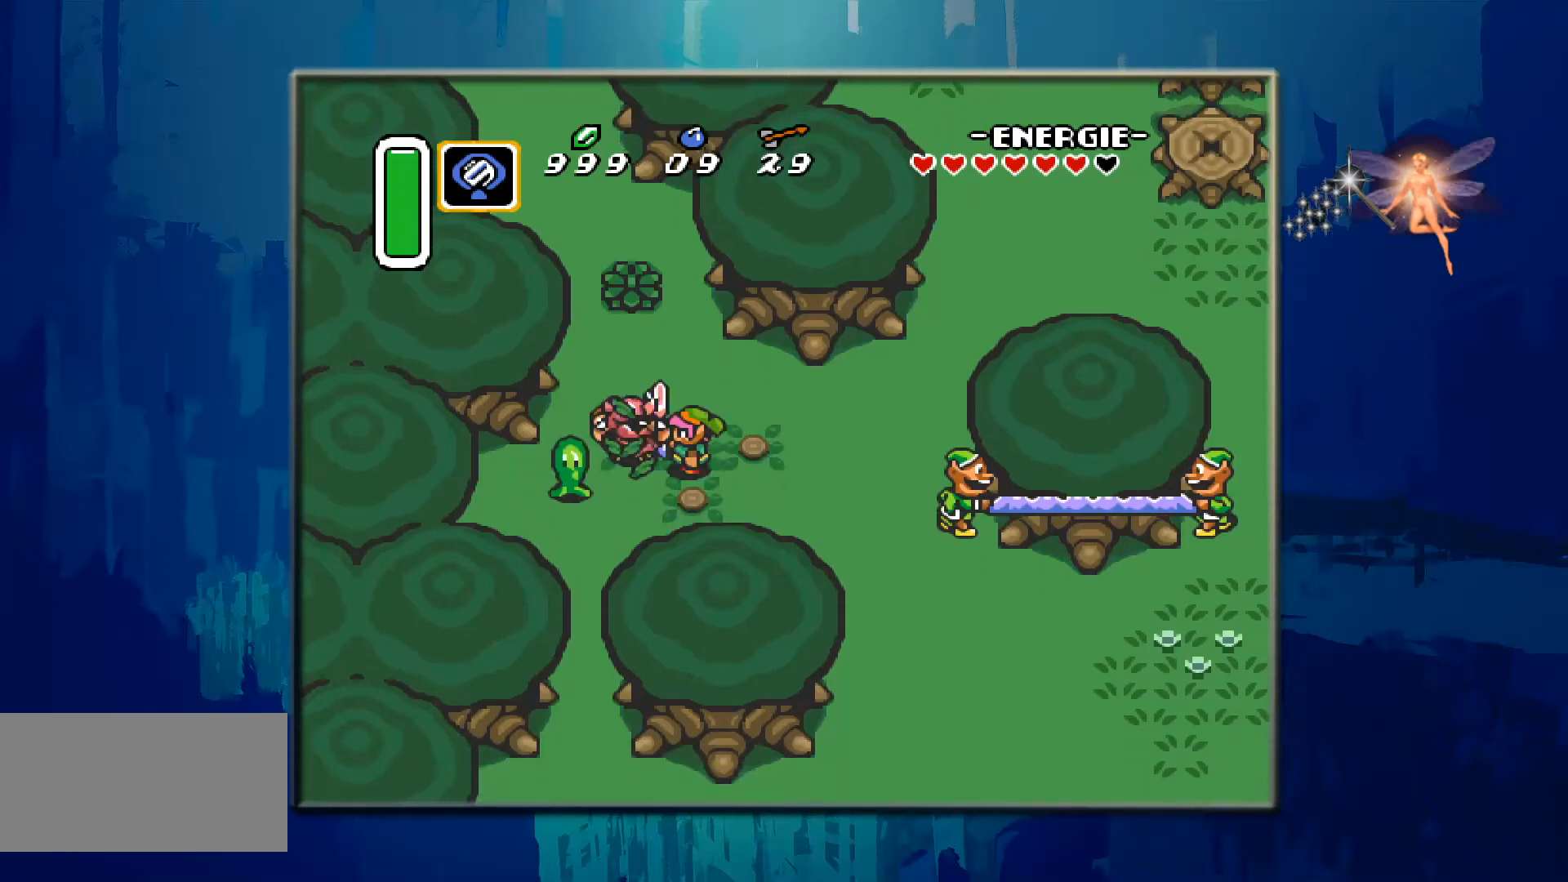
{"buttons": ["DPAD_RIGHT"], "events": [[50, "DPAD_DOWN", "down"], [183, "DPAD_DOWN", "up"], [317, "DPAD_UP", "down"], [367, "DPAD_LEFT", "down"], [450, "DPAD_LEFT", "up"], [450, "DPAD_UP", "up"], [467, "DPAD_RIGHT", "down"]]}
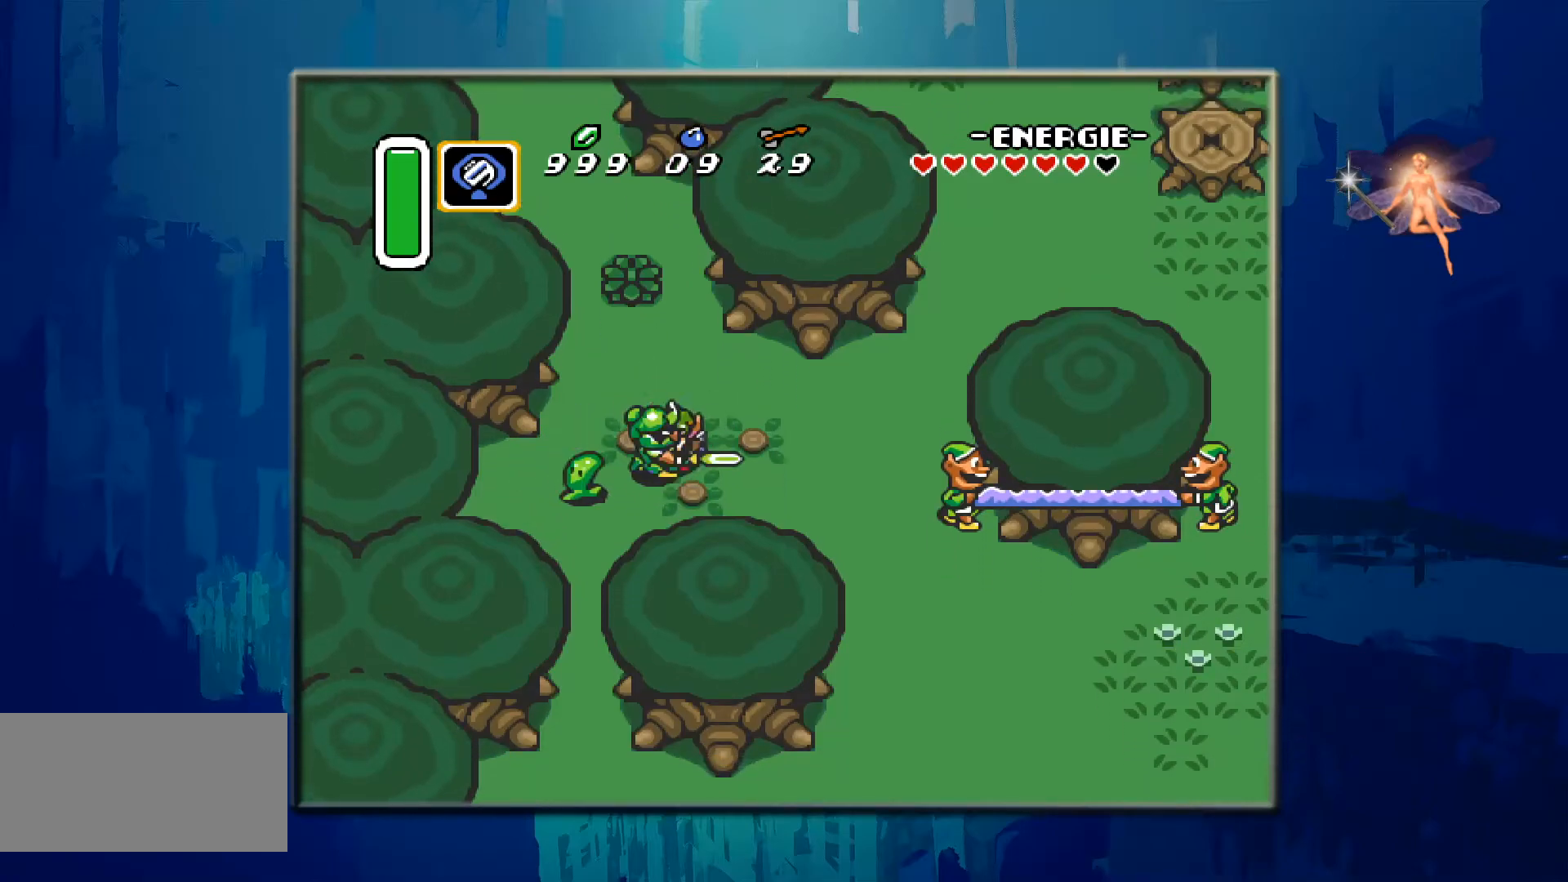
{"buttons": ["DPAD_RIGHT"], "events": []}
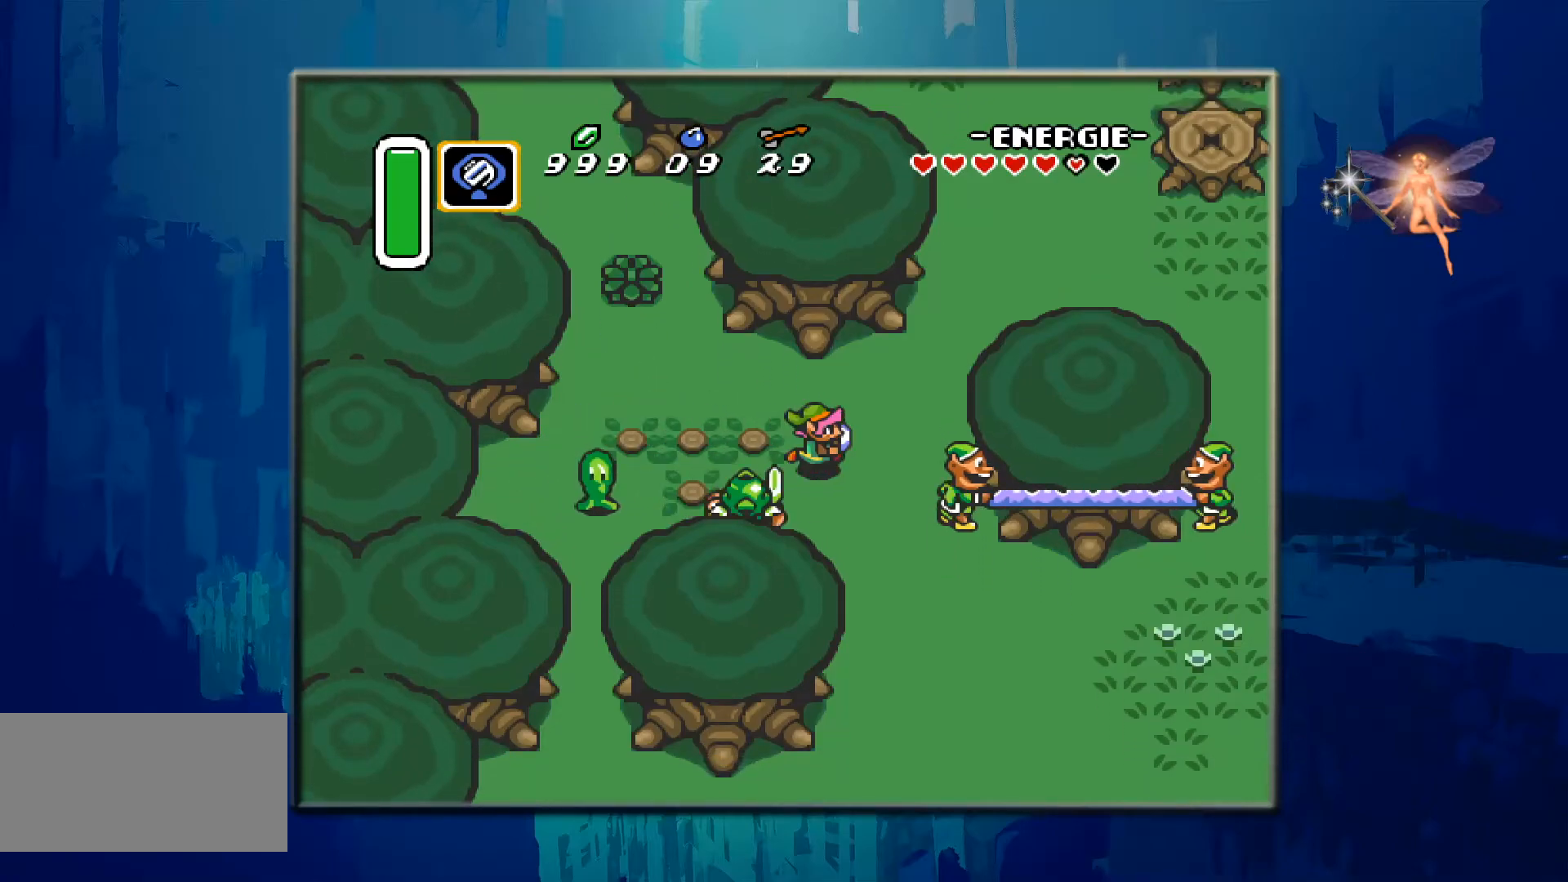
{"buttons": ["B"], "events": [[33, "DPAD_RIGHT", "up"], [233, "DPAD_LEFT", "down"], [333, "B", "down"], [500, "DPAD_LEFT", "up"]]}
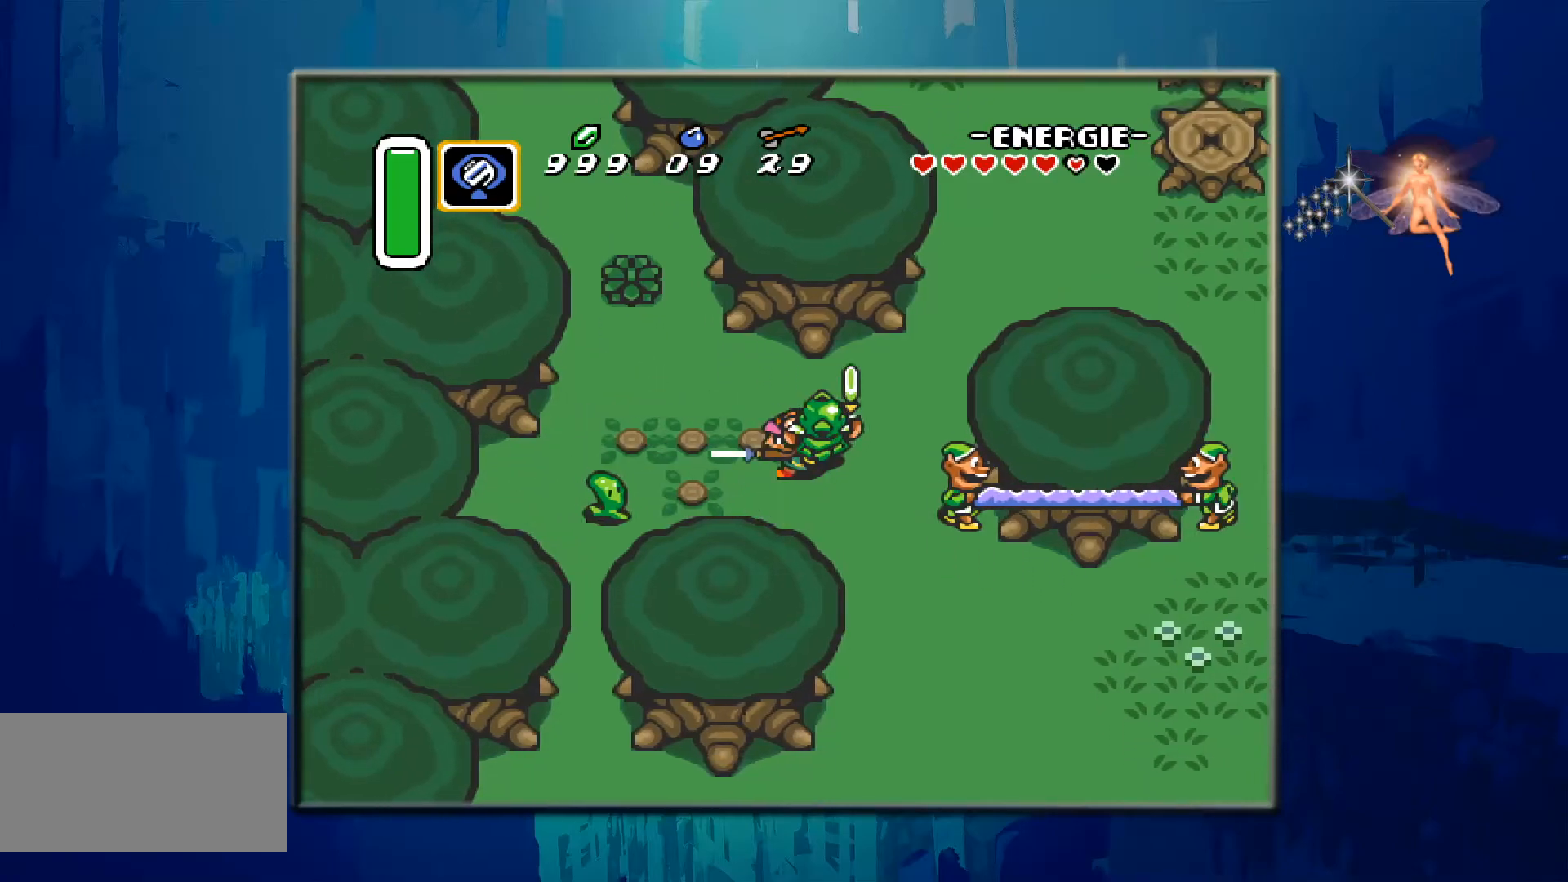
{"buttons": ["B", "DPAD_RIGHT"], "events": [[33, "B", "up"], [100, "B", "down"], [150, "DPAD_LEFT", "down"], [200, "DPAD_LEFT", "up"], [250, "DPAD_RIGHT", "down"], [283, "B", "up"], [433, "B", "down"]]}
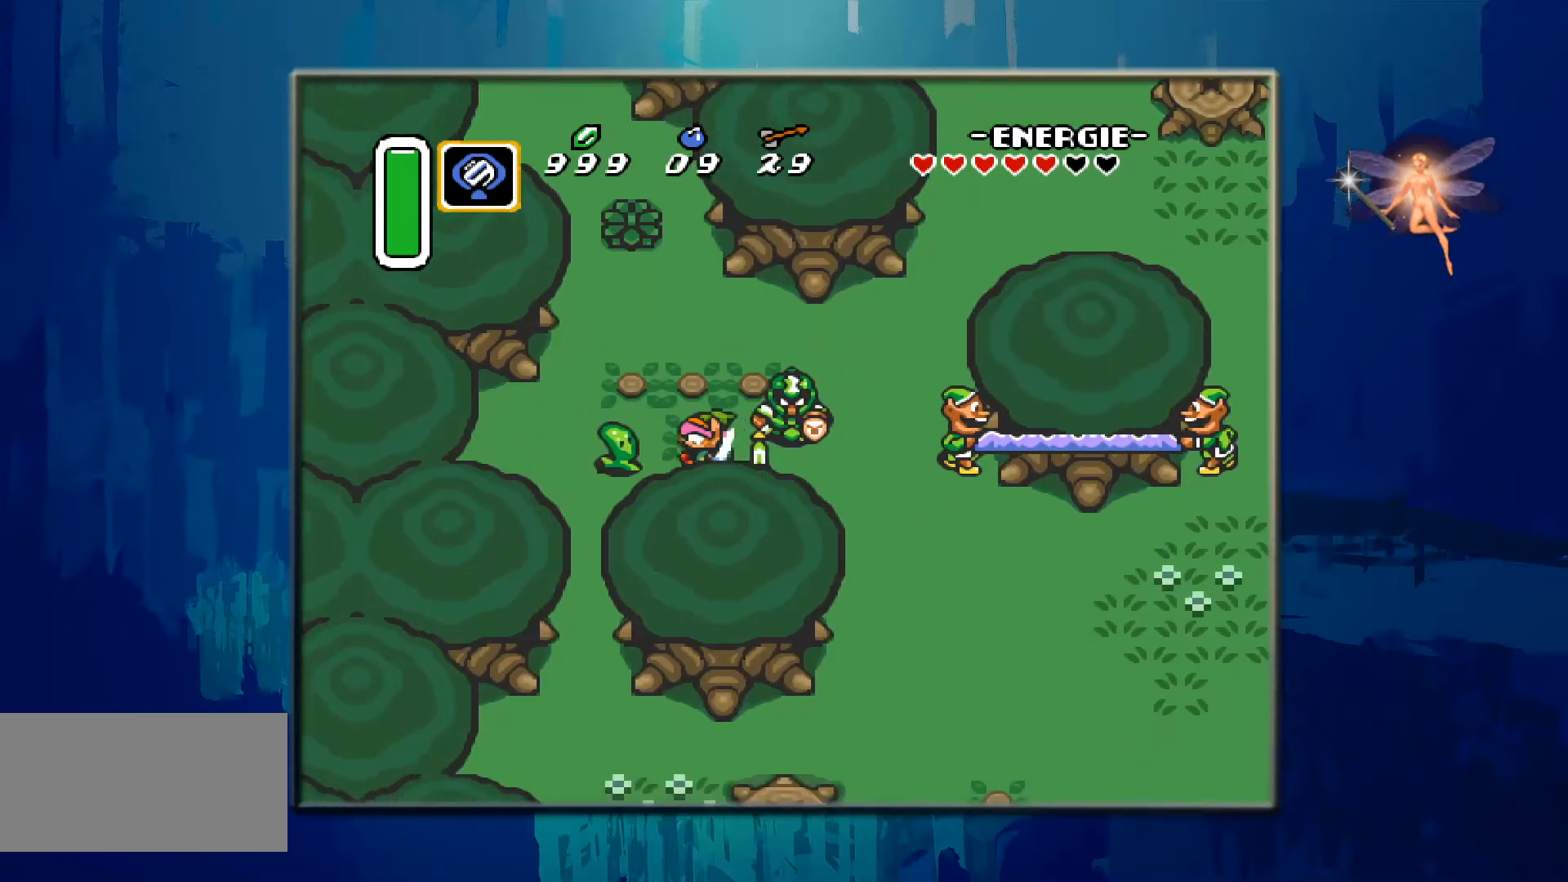
{"buttons": ["B", "DPAD_RIGHT"], "events": [[167, "B", "up"], [233, "B", "down"]]}
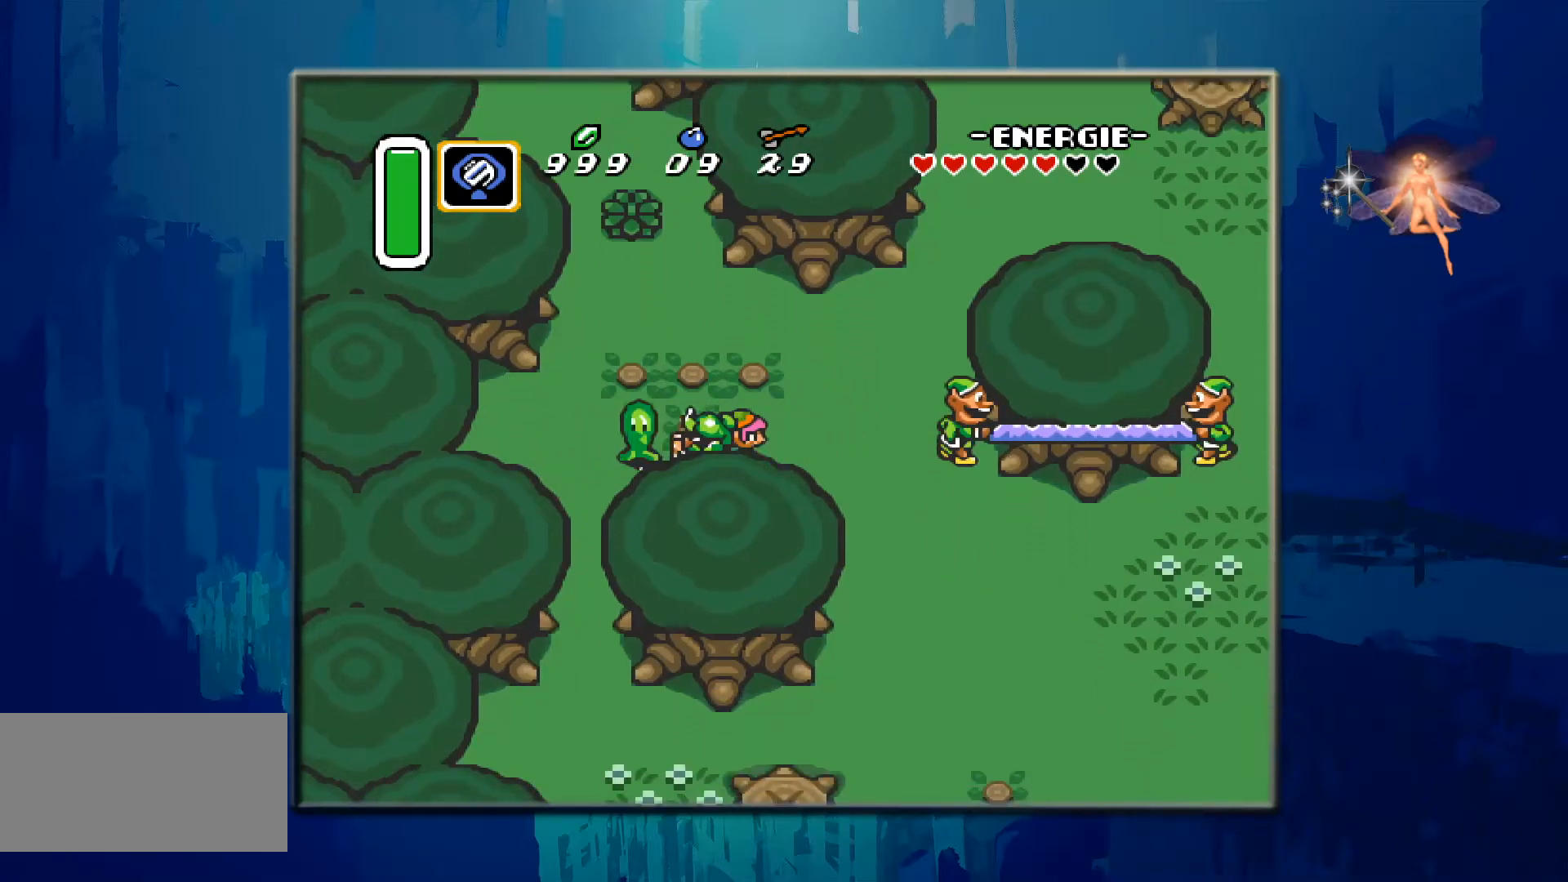
{"buttons": ["DPAD_RIGHT"], "events": [[200, "B", "up"]]}
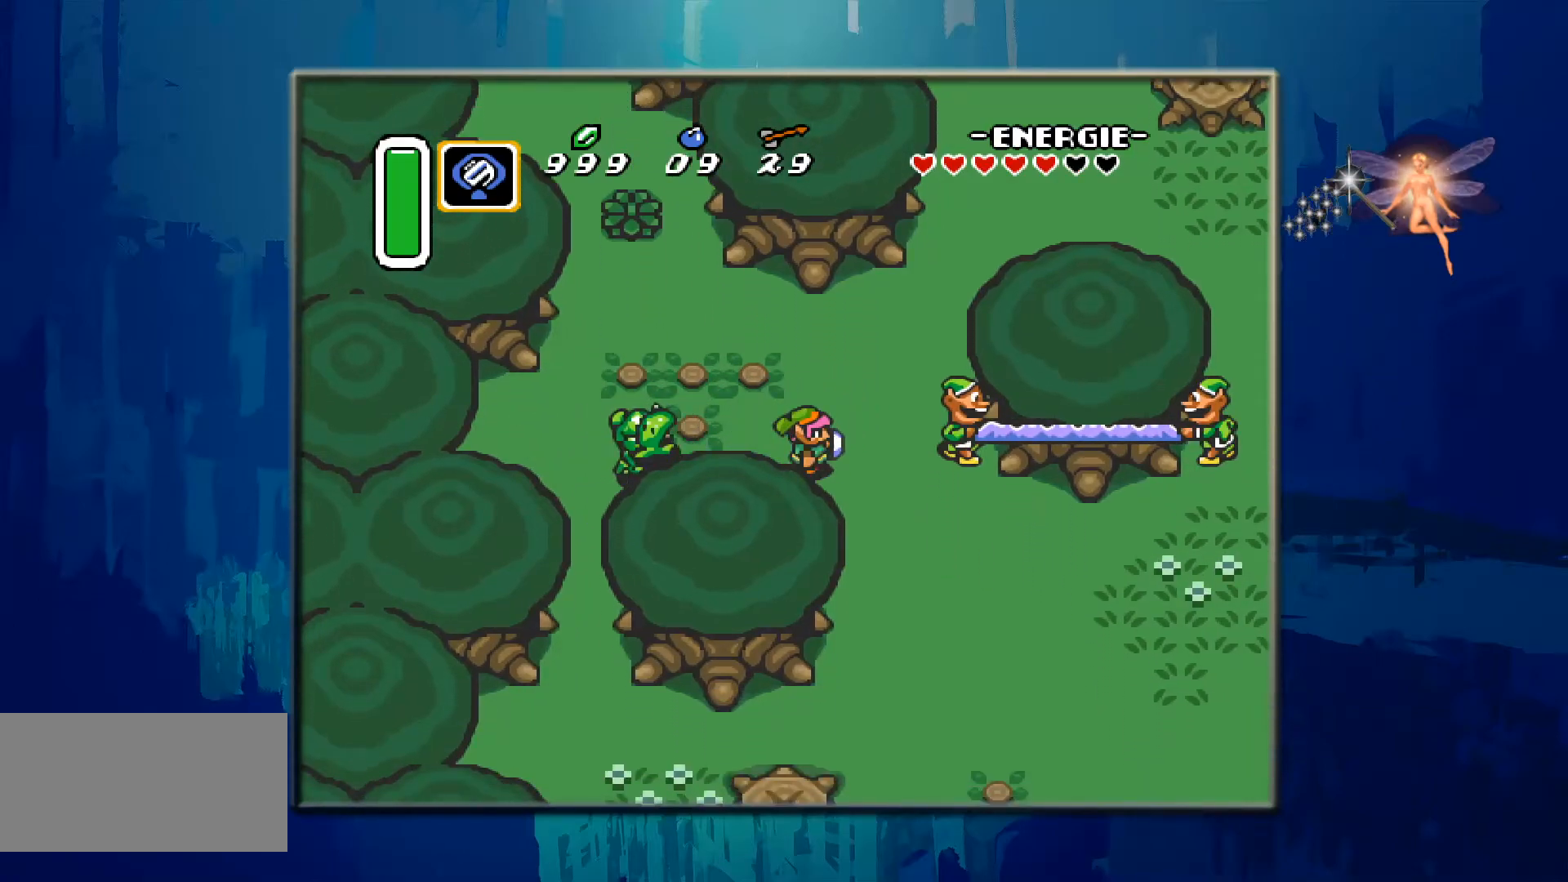
{"buttons": ["DPAD_LEFT"], "events": [[283, "DPAD_RIGHT", "up"], [400, "DPAD_LEFT", "down"]]}
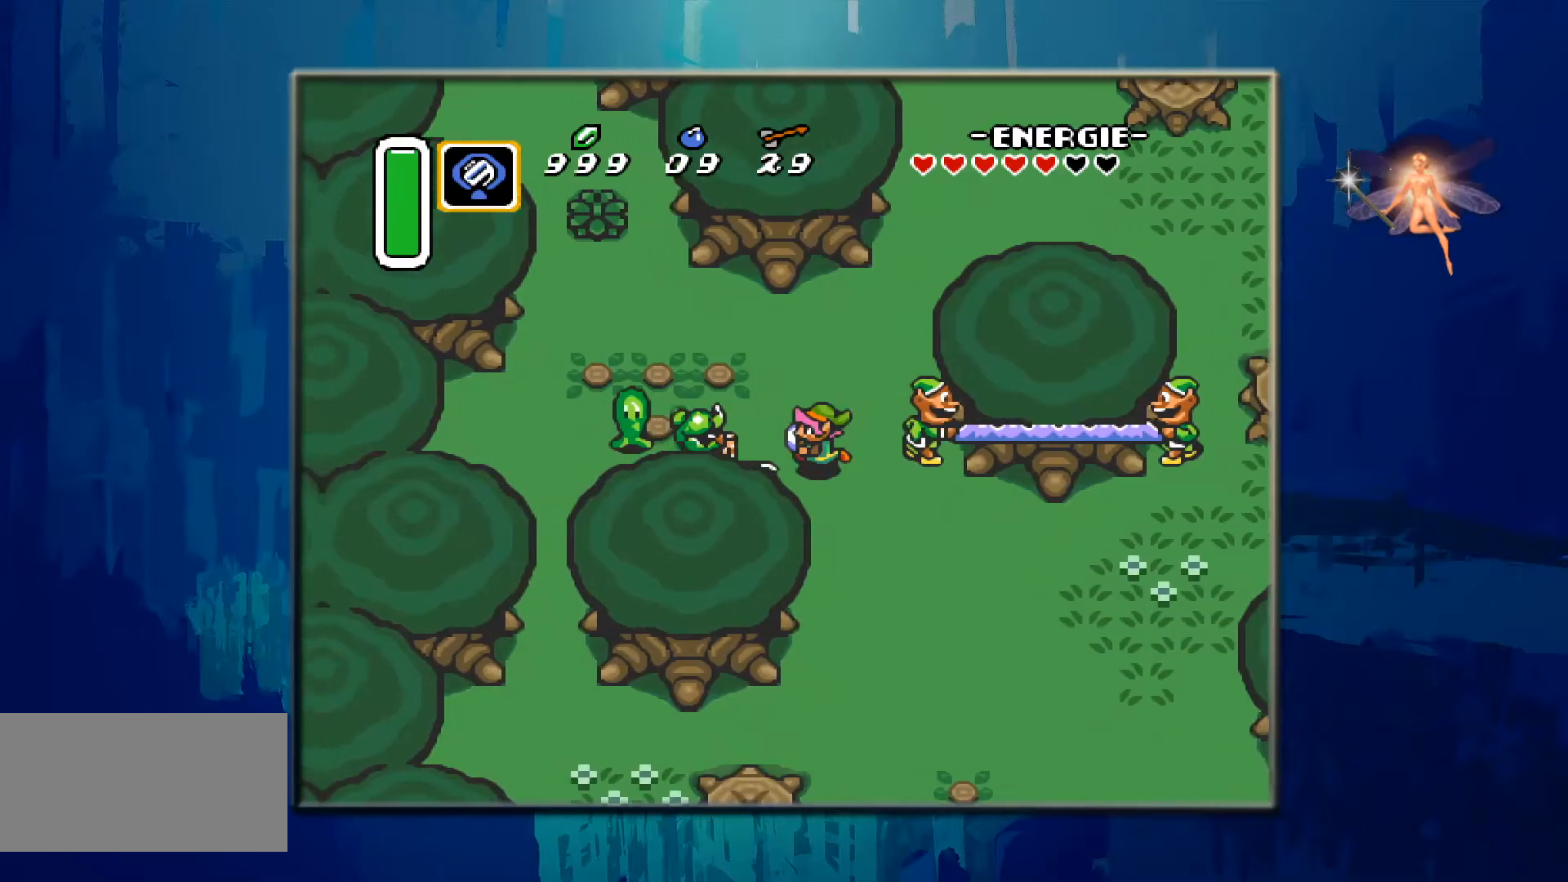
{"buttons": ["B"], "events": [[67, "B", "down"], [67, "DPAD_LEFT", "up"], [250, "B", "up"], [333, "B", "down"]]}
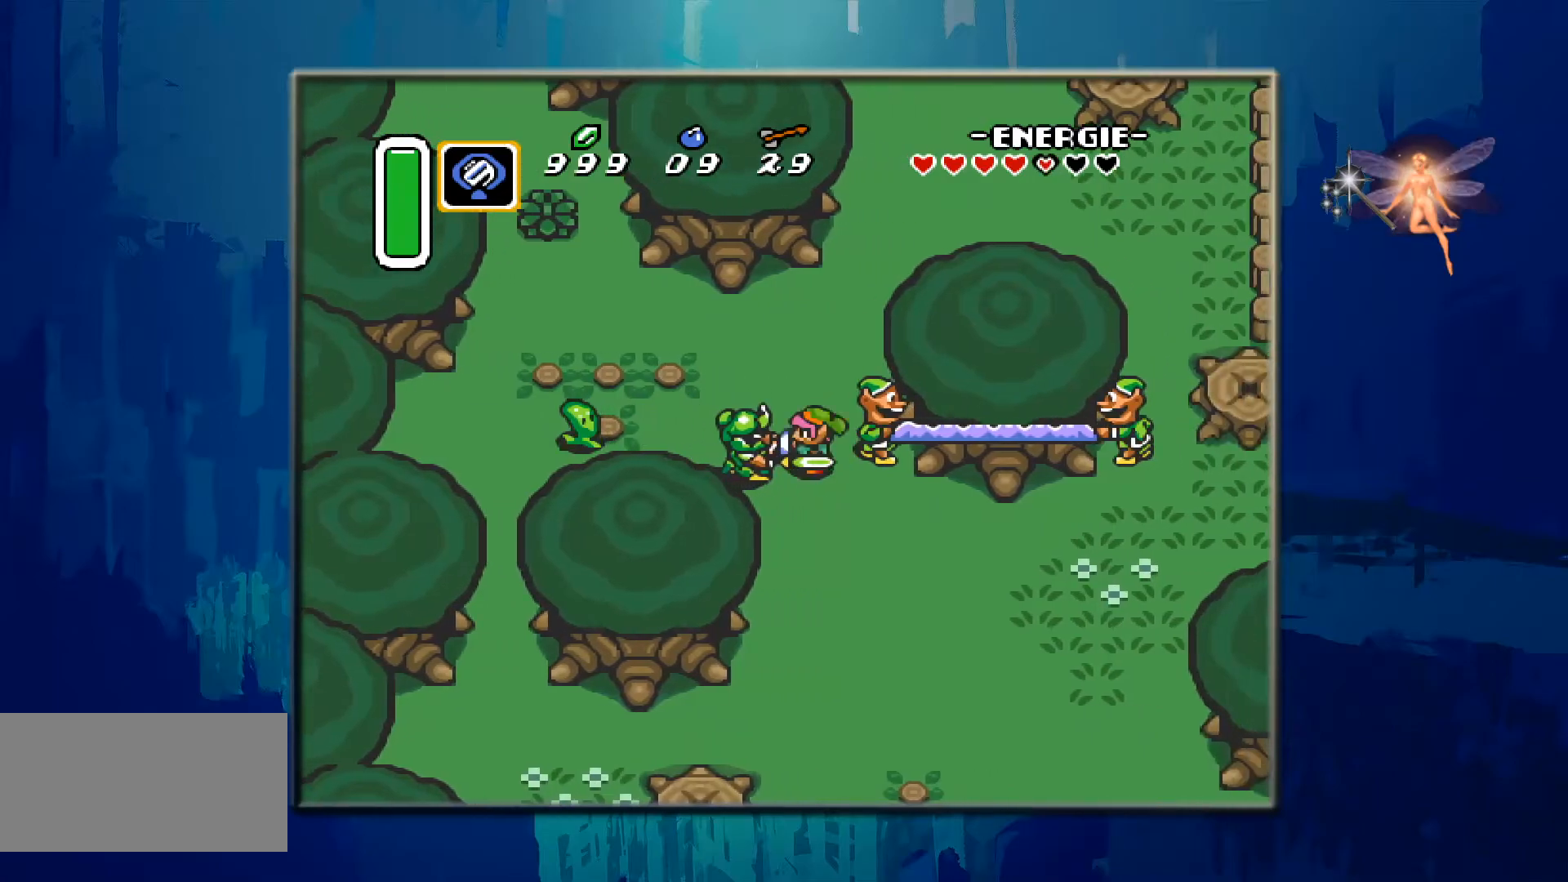
{"buttons": ["B"], "events": [[50, "DPAD_LEFT", "down"], [200, "DPAD_LEFT", "up"]]}
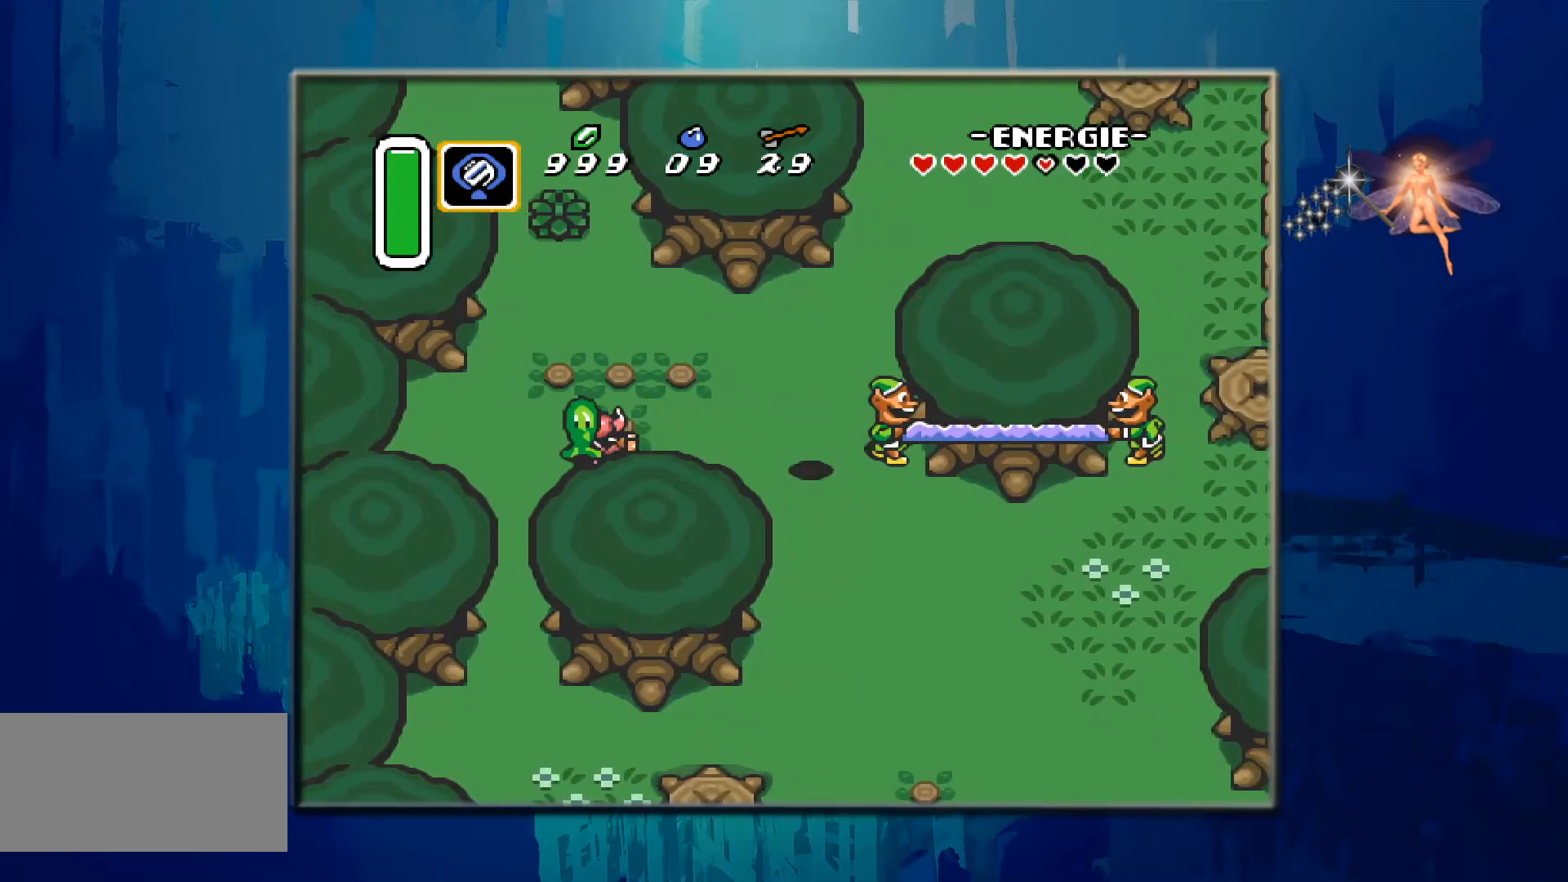
{"buttons": [], "events": [[83, "B", "up"], [267, "DPAD_LEFT", "down"], [400, "DPAD_LEFT", "up"]]}
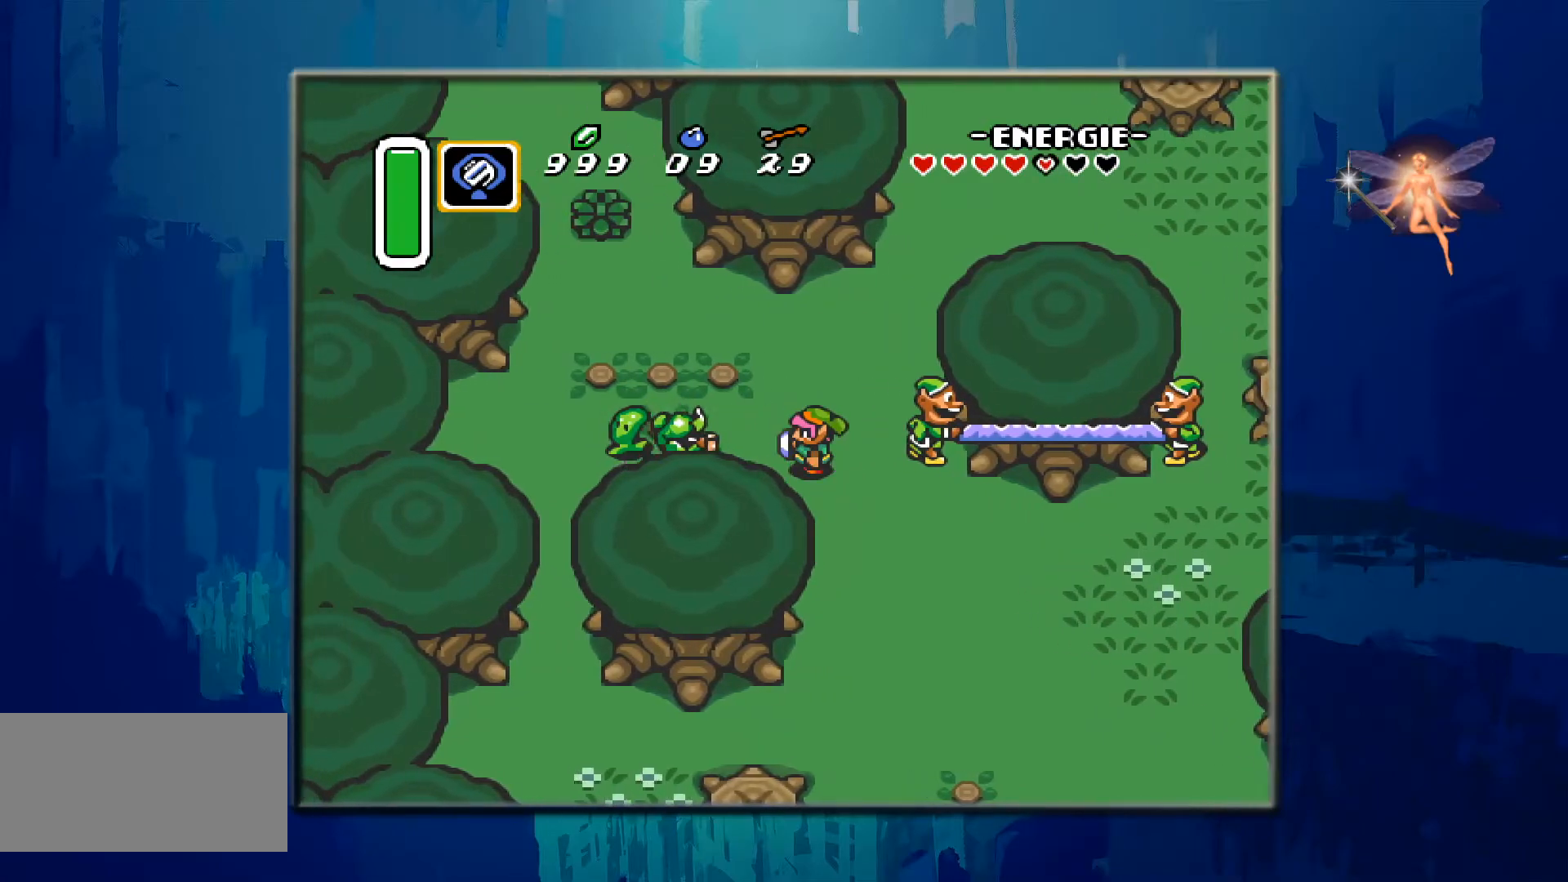
{"buttons": ["B", "DPAD_LEFT"], "events": [[83, "B", "down"], [117, "DPAD_UP", "down"], [250, "DPAD_UP", "up"], [350, "B", "up"], [350, "DPAD_LEFT", "down"], [417, "B", "down"]]}
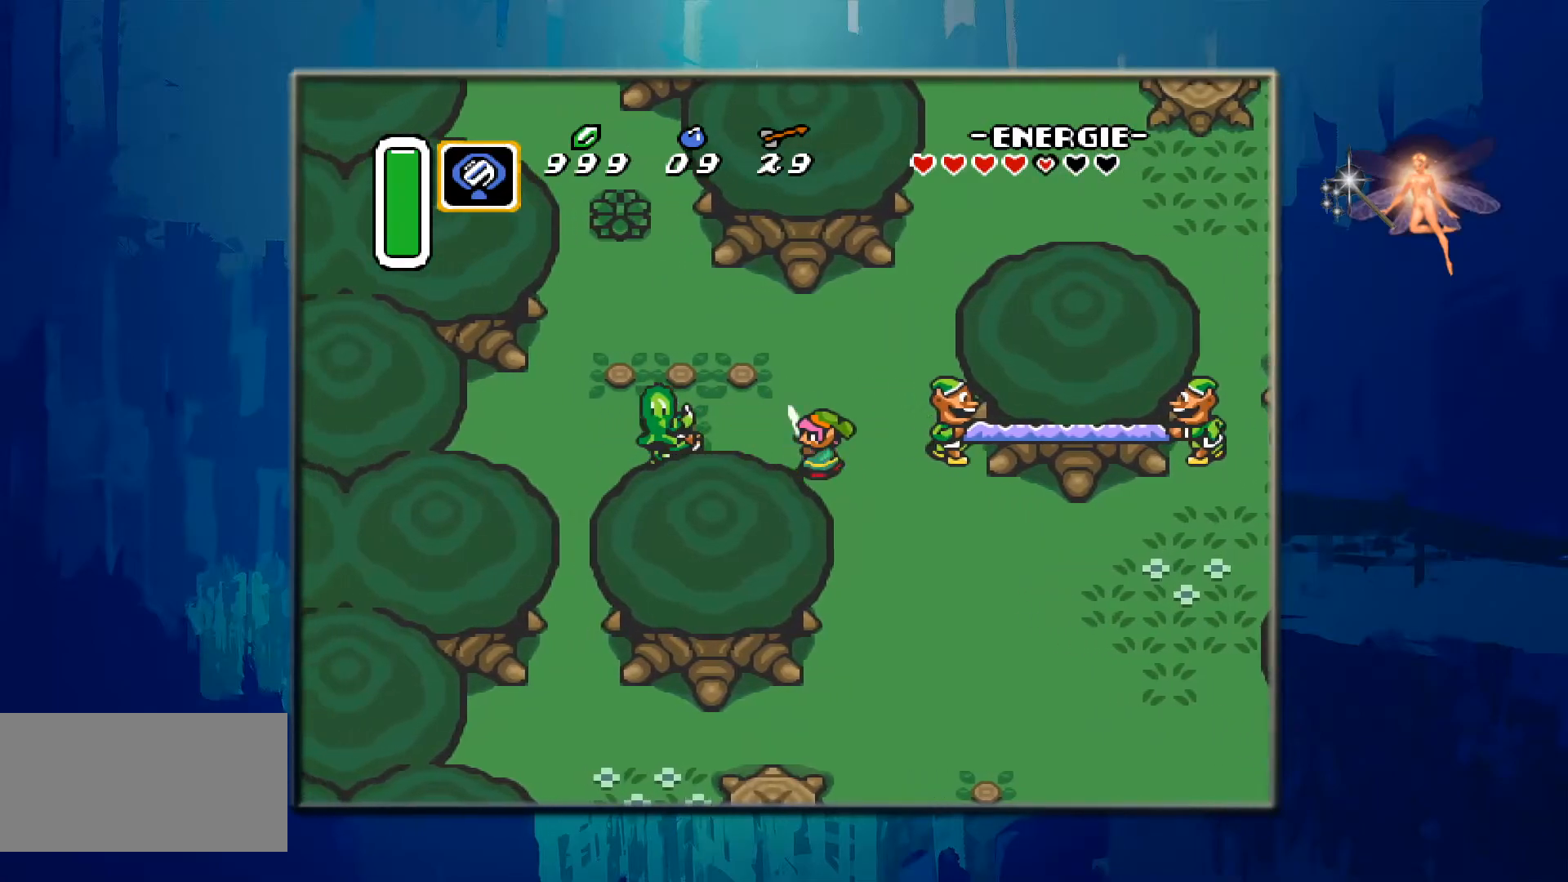
{"buttons": [], "events": [[33, "DPAD_LEFT", "up"], [117, "B", "up"], [200, "B", "down"], [417, "B", "up"]]}
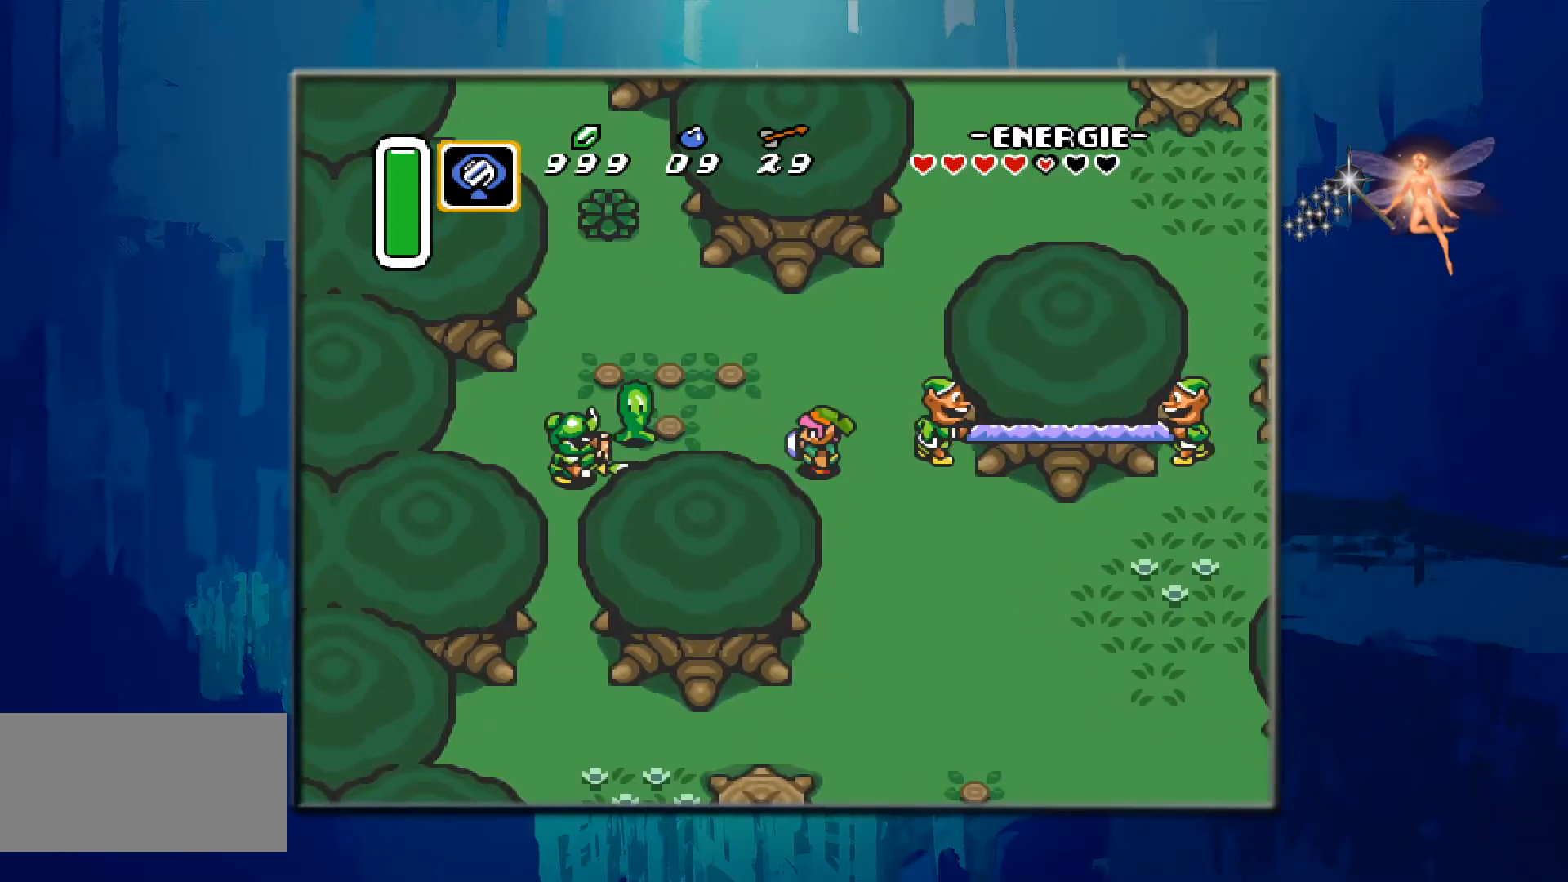
{"buttons": ["B", "DPAD_LEFT"], "events": [[133, "DPAD_LEFT", "down"], [150, "DPAD_UP", "down"], [367, "DPAD_UP", "up"], [400, "DPAD_LEFT", "up"], [467, "B", "down"], [500, "DPAD_LEFT", "down"]]}
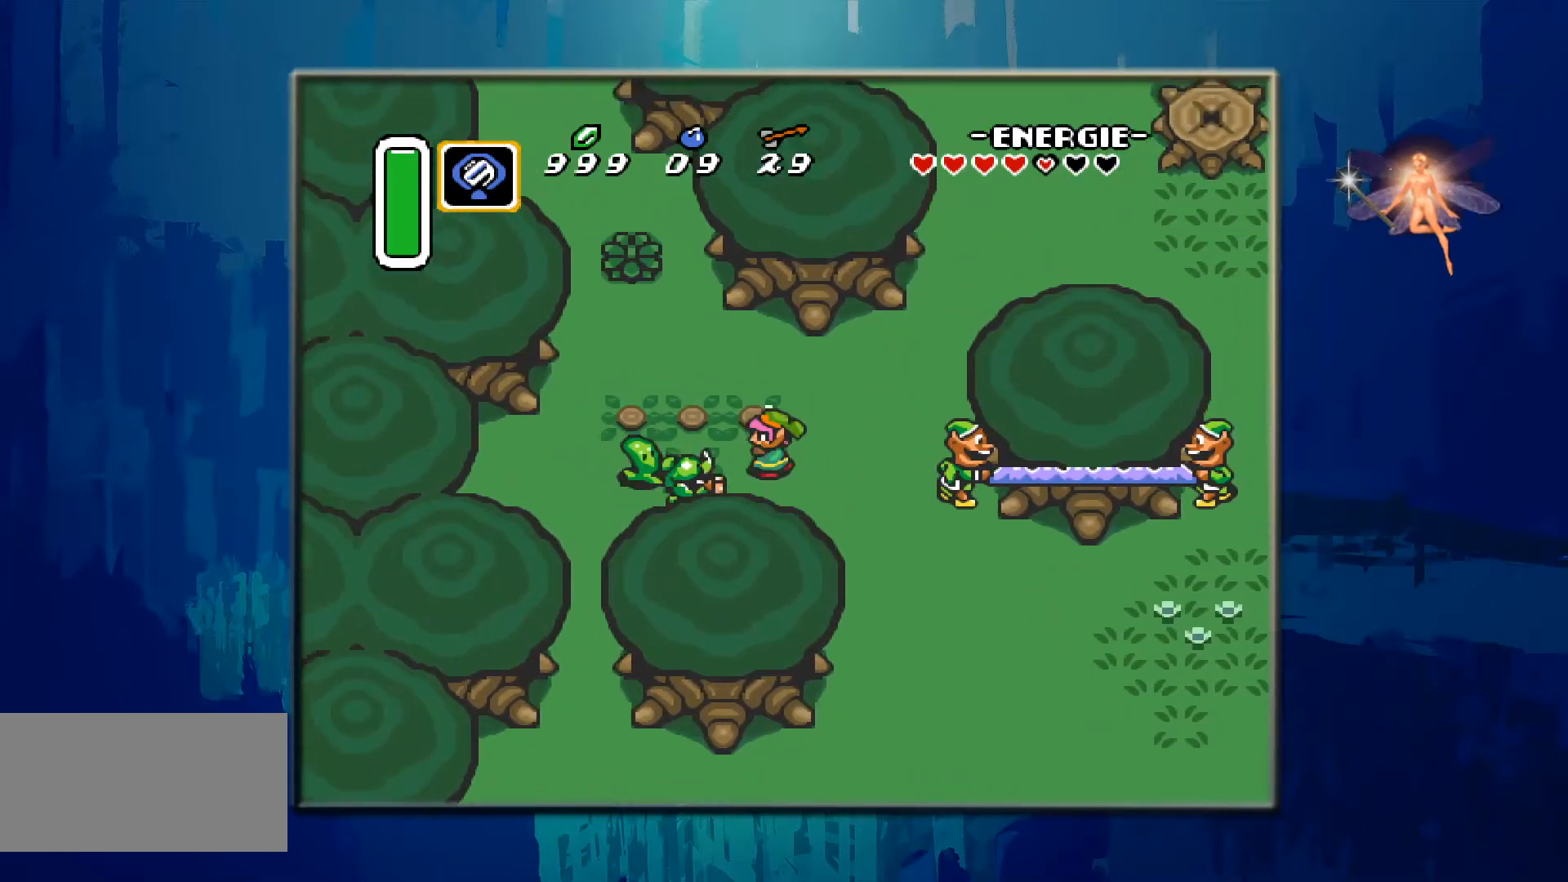
{"buttons": [], "events": [[167, "DPAD_LEFT", "up"], [317, "B", "up"]]}
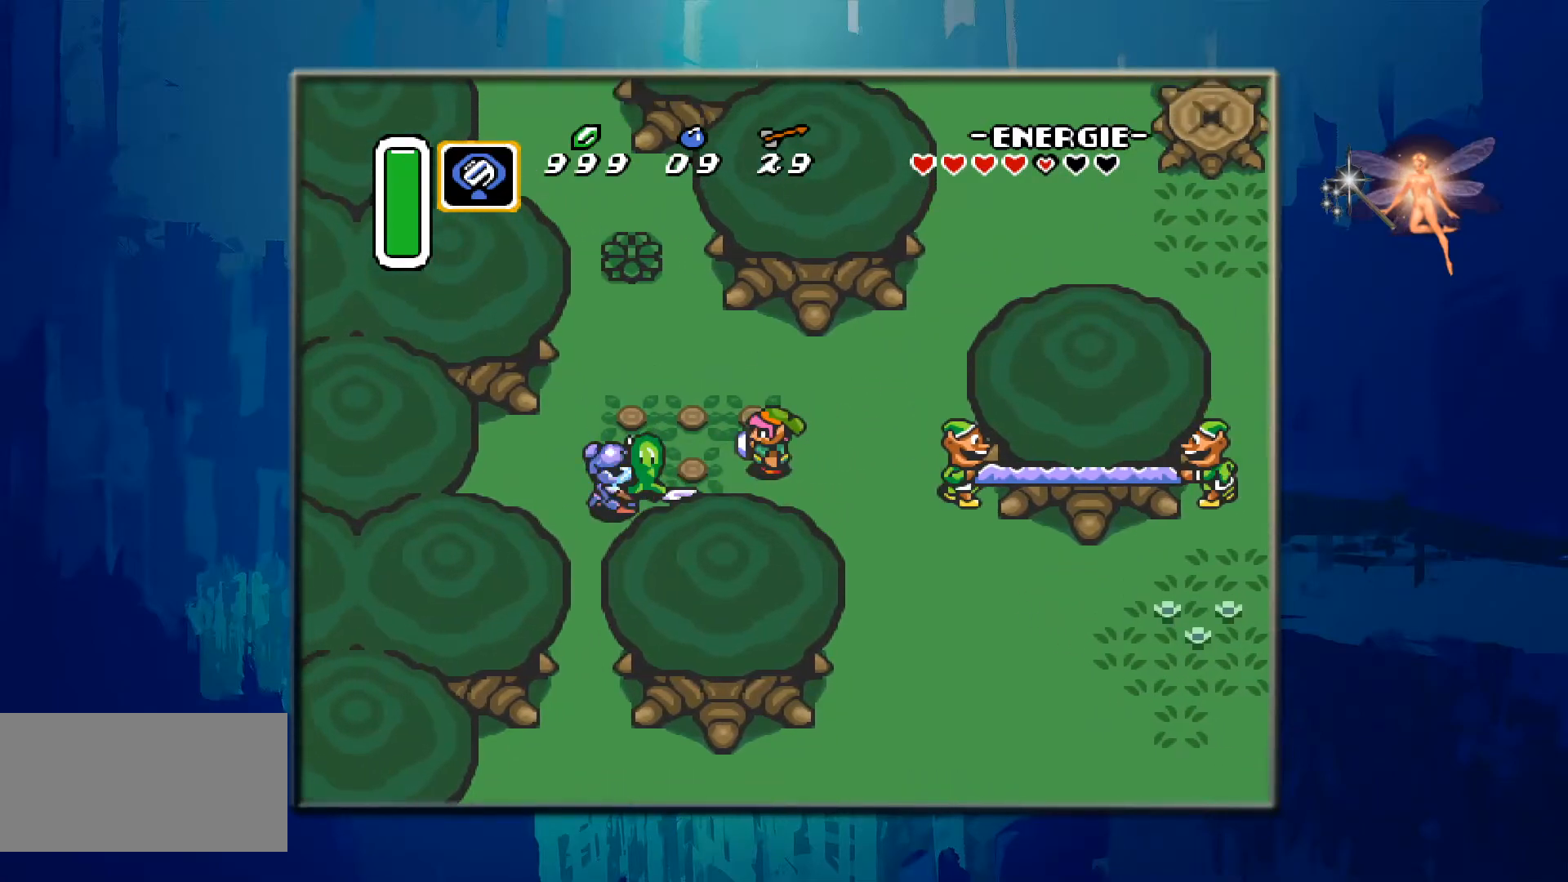
{"buttons": ["DPAD_UP", "DPAD_LEFT"], "events": [[400, "DPAD_LEFT", "down"], [500, "DPAD_UP", "down"]]}
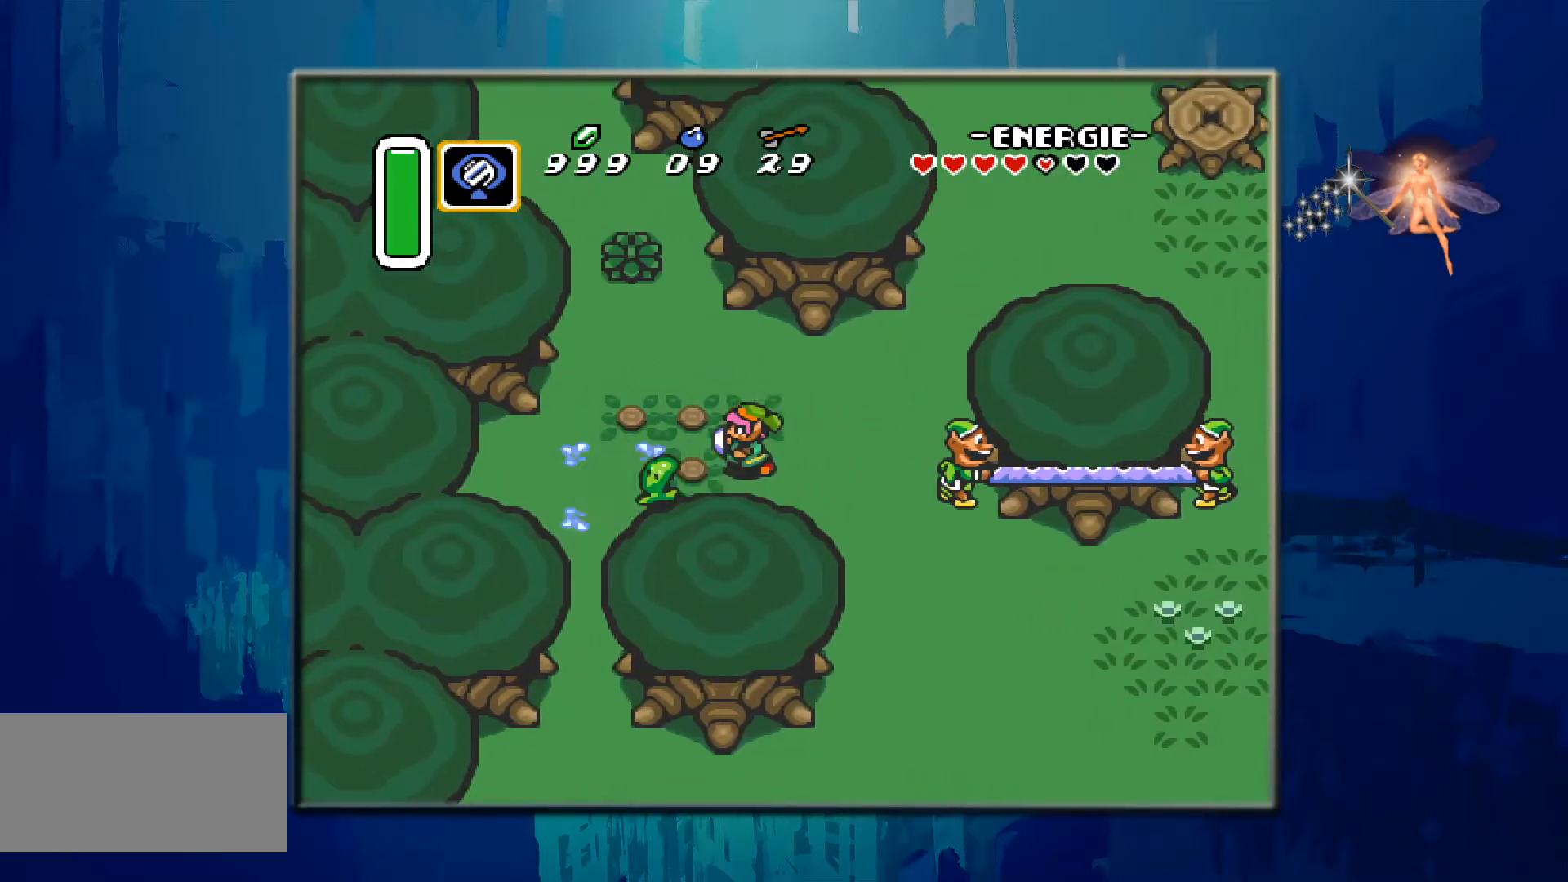
{"buttons": ["DPAD_LEFT"], "events": [[117, "DPAD_LEFT", "up"], [283, "DPAD_LEFT", "down"], [300, "DPAD_UP", "up"]]}
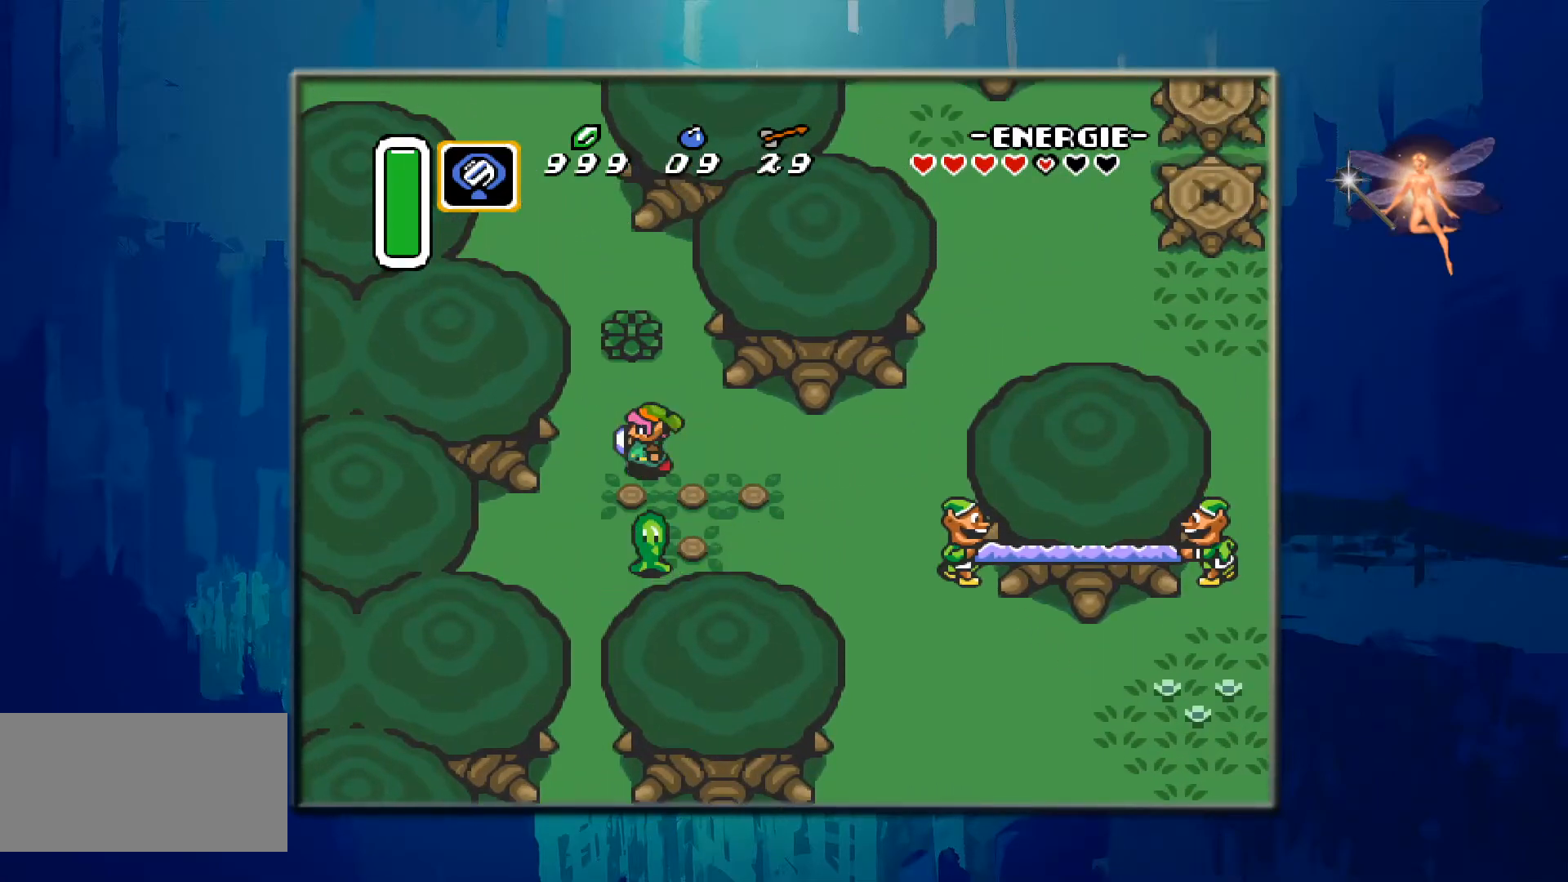
{"buttons": ["B", "DPAD_UP"], "events": [[33, "DPAD_UP", "down"], [167, "DPAD_LEFT", "up"], [217, "DPAD_UP", "up"], [233, "DPAD_UP", "down"], [367, "B", "down"]]}
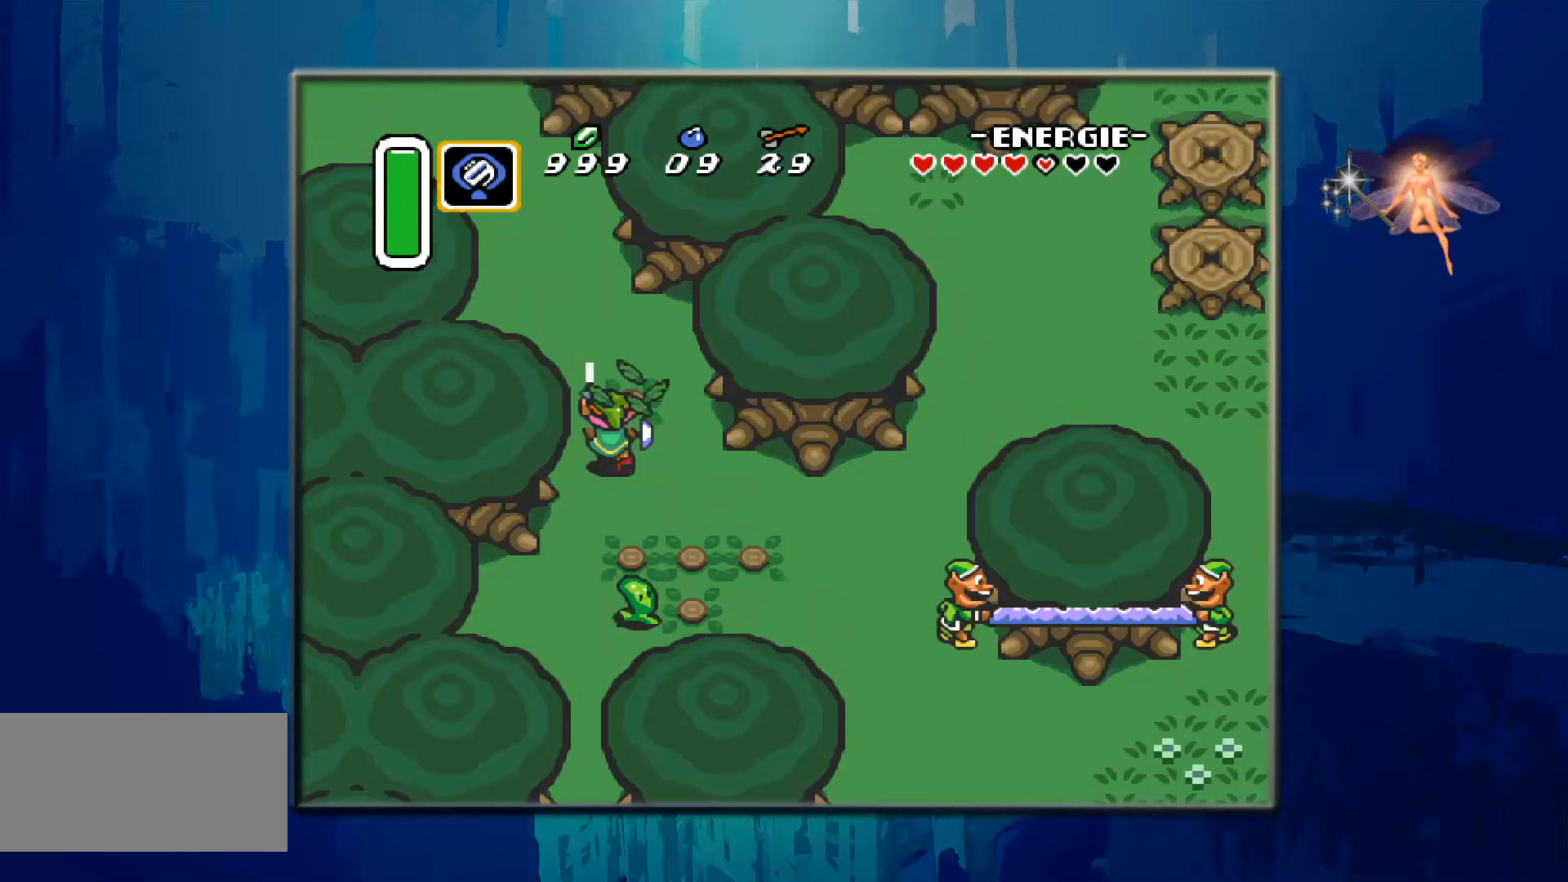
{"buttons": ["DPAD_UP"], "events": [[117, "B", "up"]]}
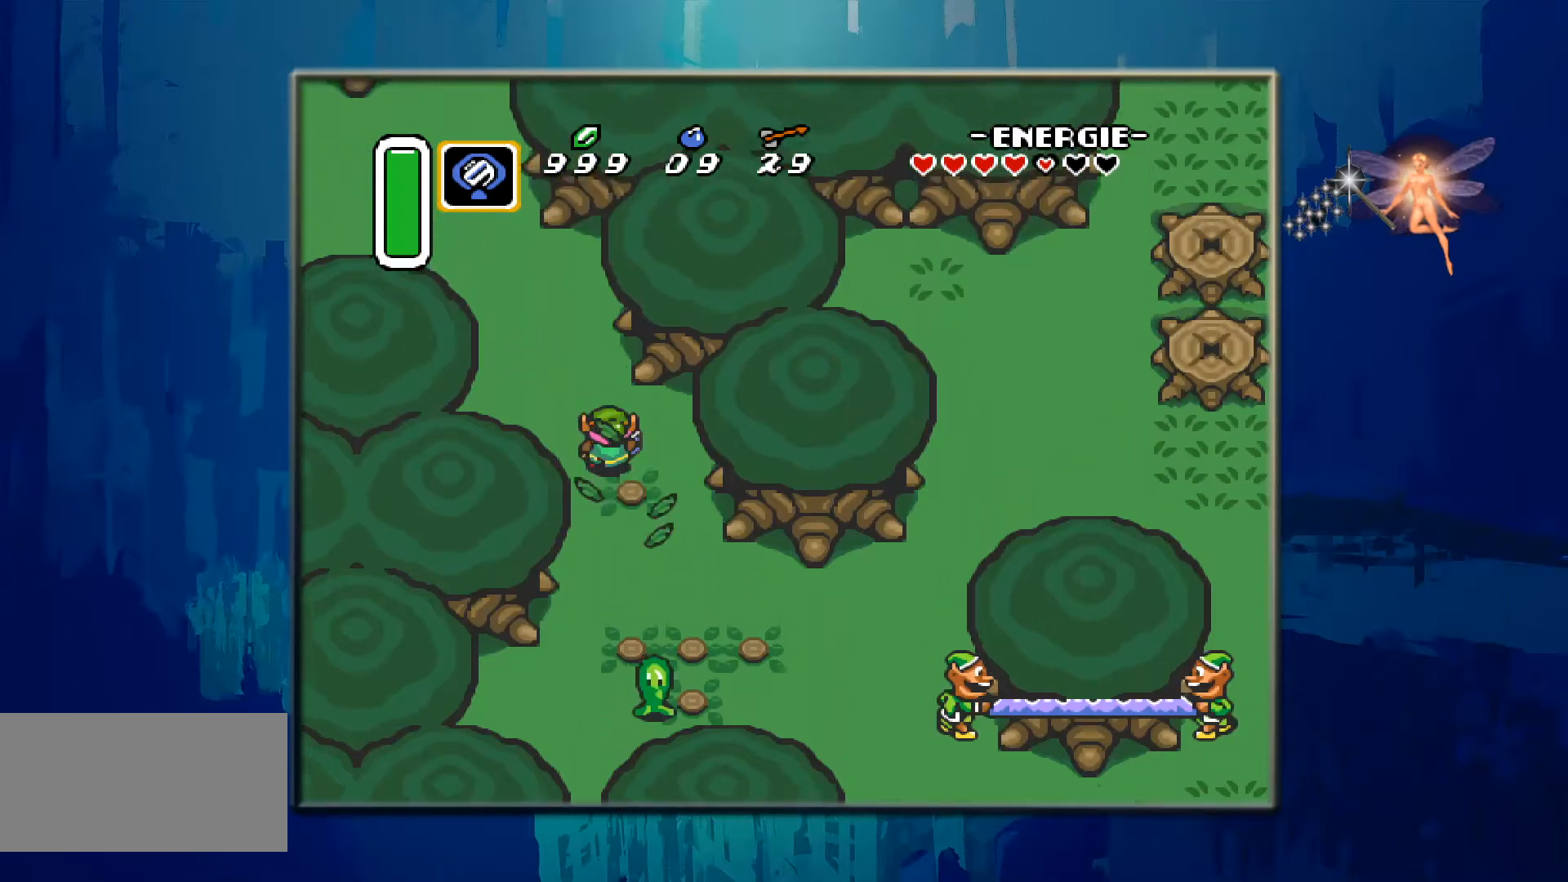
{"buttons": ["DPAD_UP", "DPAD_LEFT"], "events": [[83, "DPAD_LEFT", "down"]]}
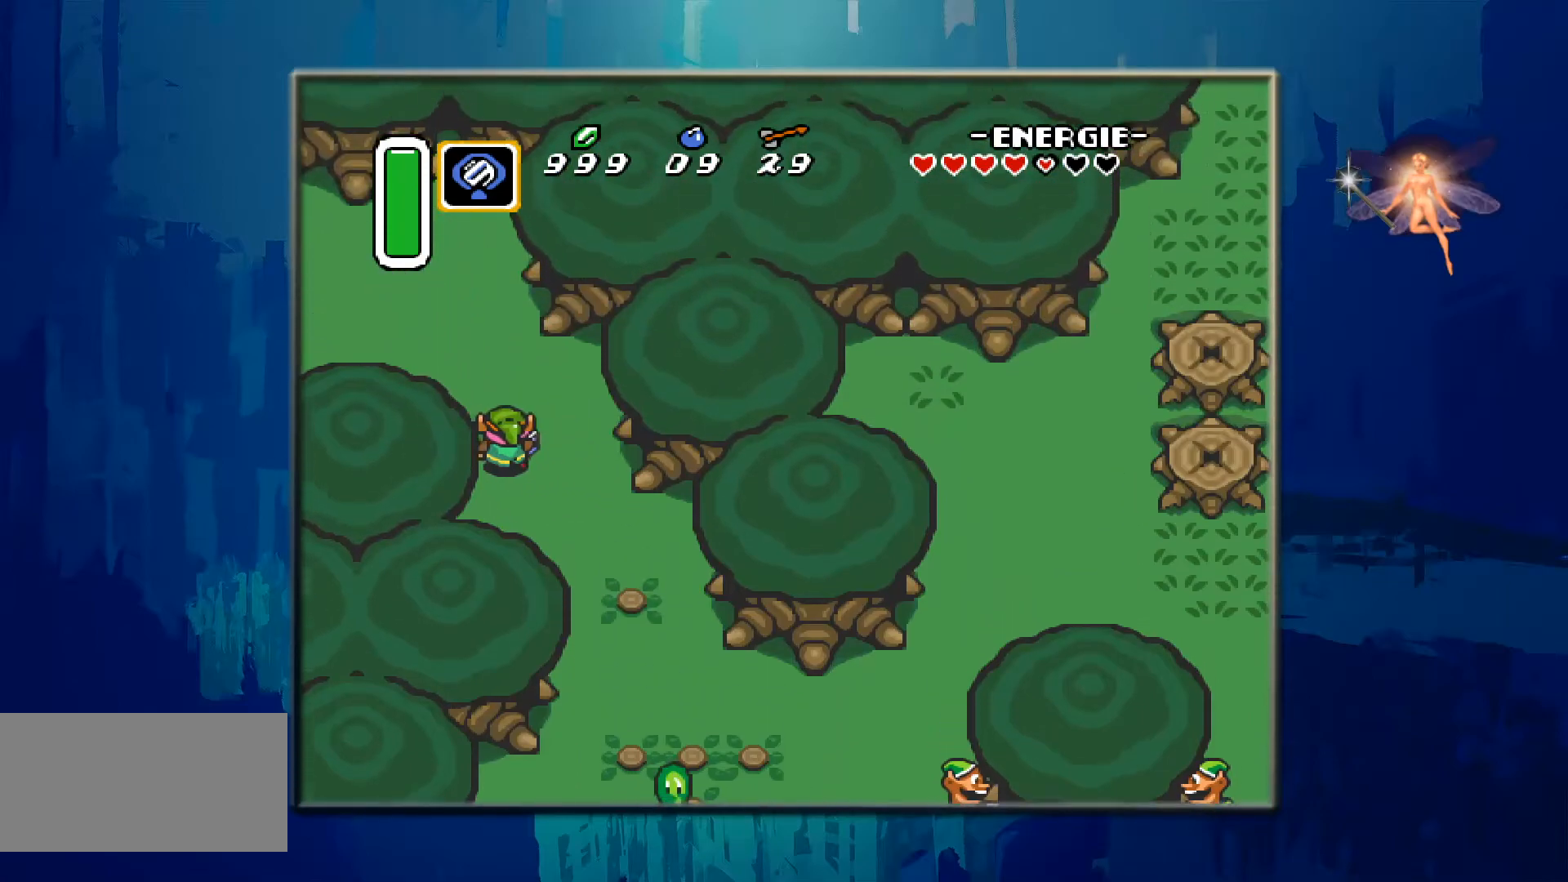
{"buttons": ["DPAD_UP", "DPAD_LEFT"], "events": []}
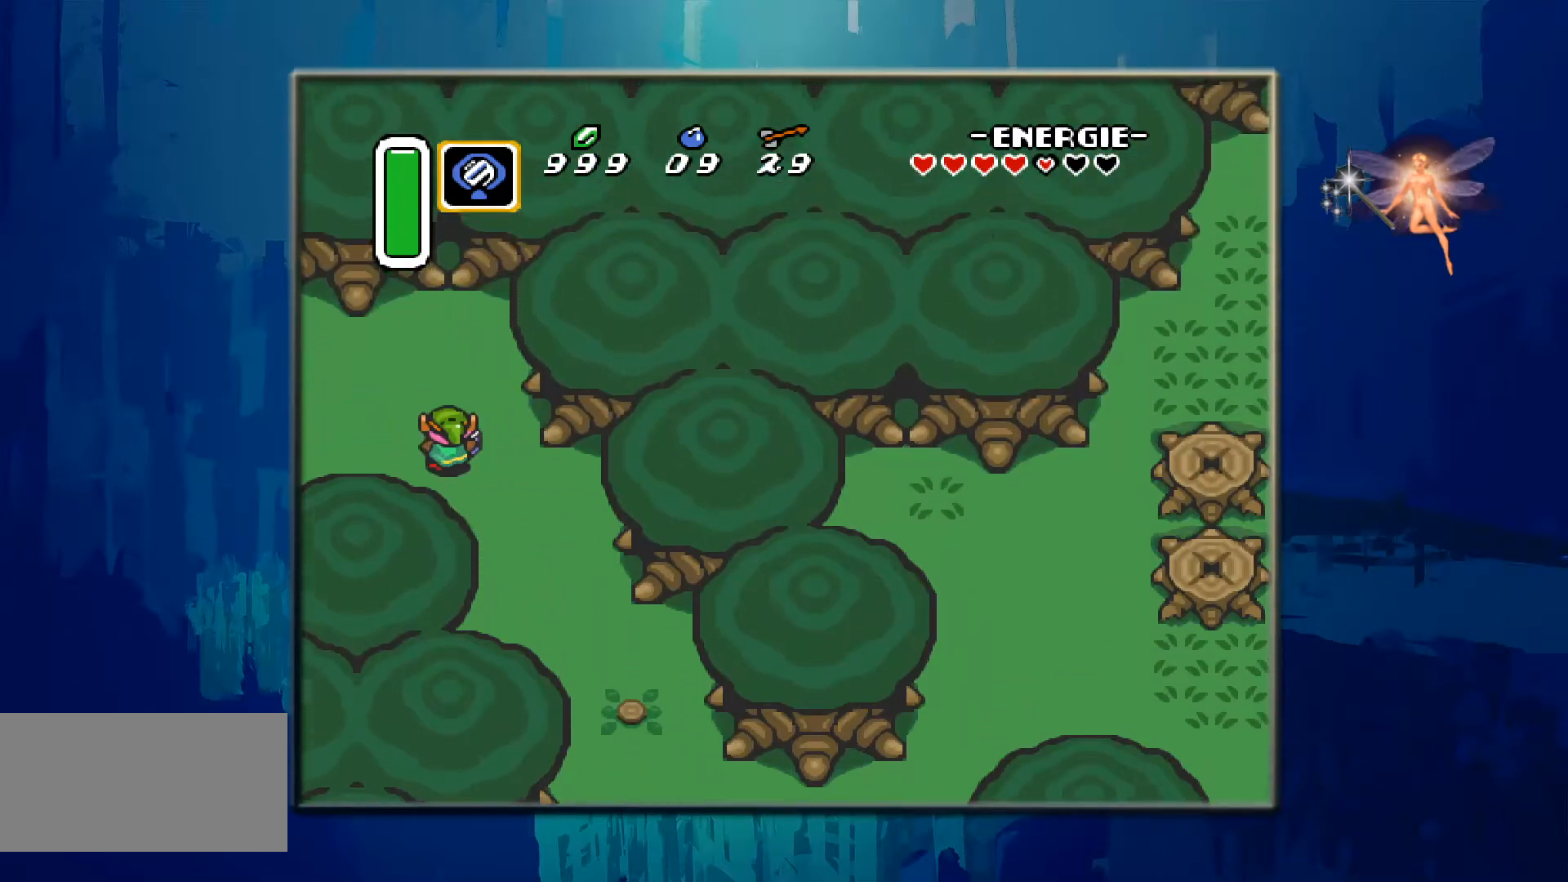
{"buttons": ["DPAD_LEFT"], "events": [[50, "DPAD_UP", "up"]]}
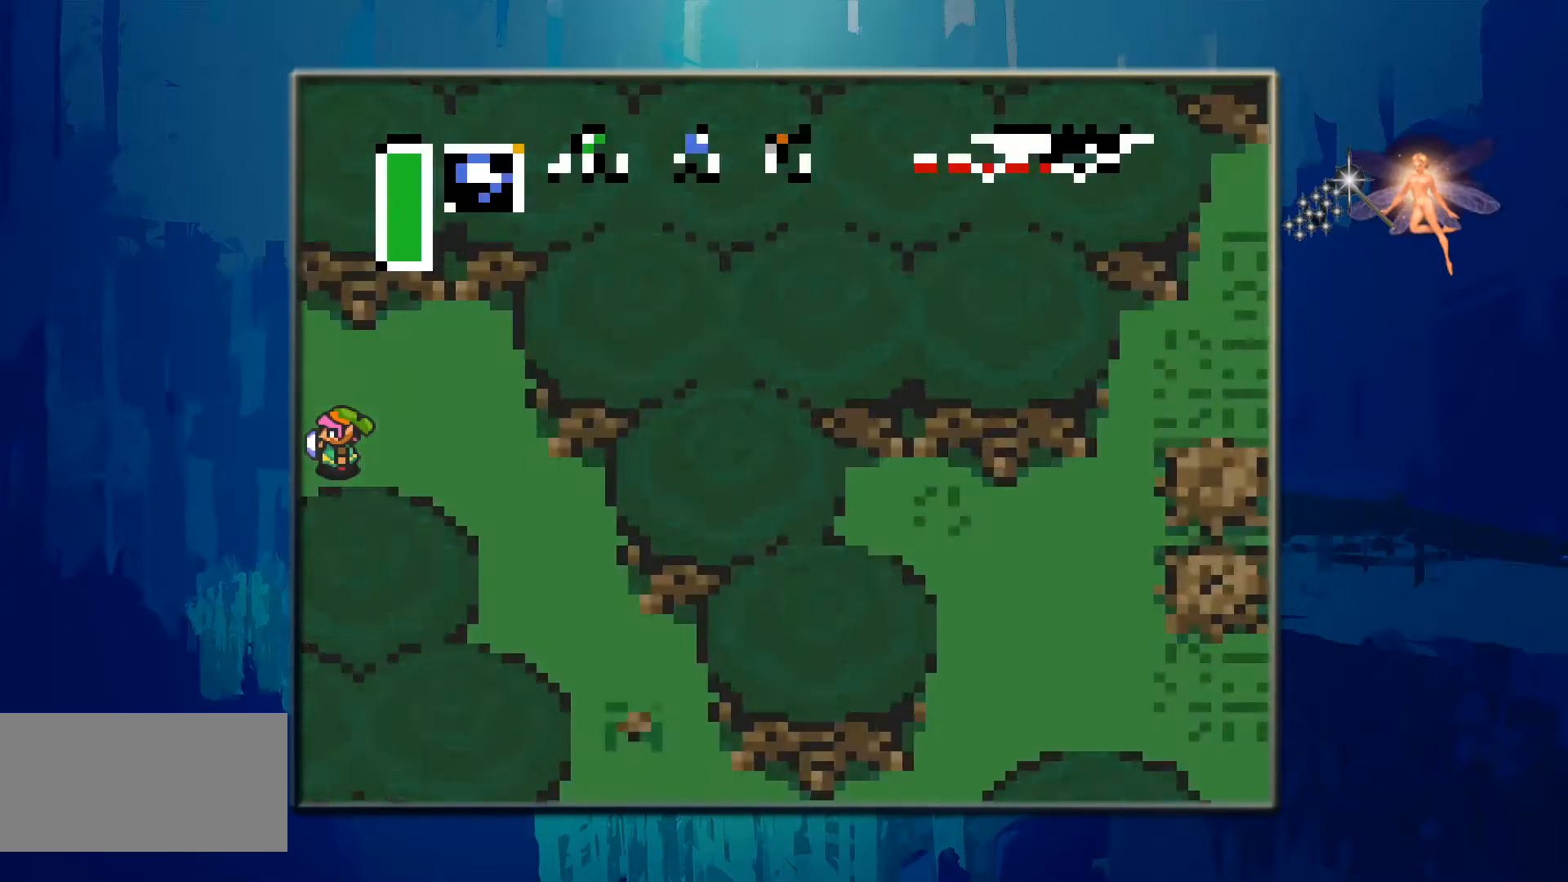
{"buttons": [], "events": [[300, "DPAD_LEFT", "up"]]}